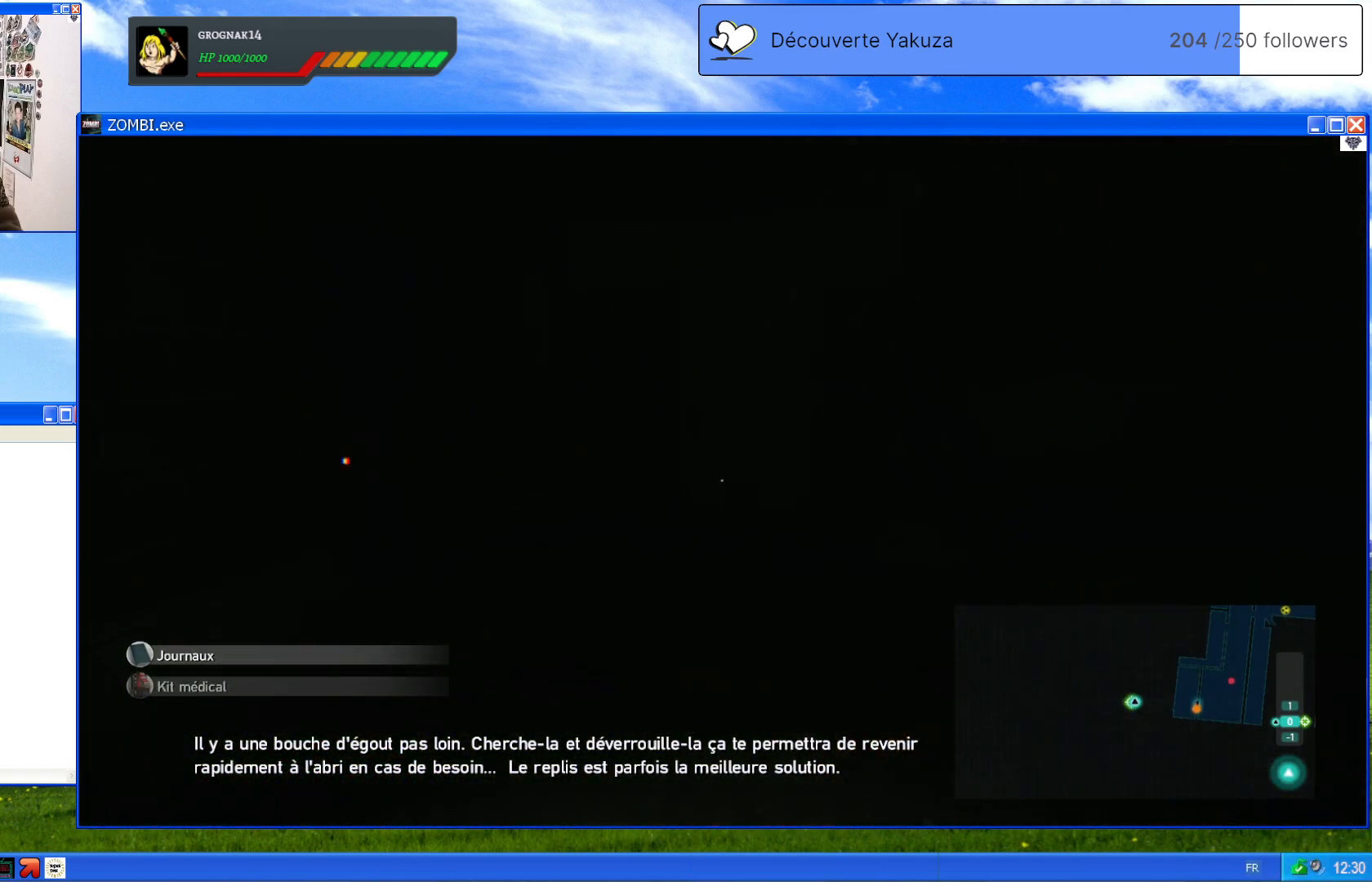
Gameplay with a controller (Xbox layout); each line is a JSON object with the inputs held at the frame after it (dt_ms = milliseconds from this image to that frame). "events" lists button and stick changes between this image and that frame as [ms after this image, input, new state], when the widget could be followed in between. Not read: L3 Y.
{"dt_ms": 1000, "buttons": ["L1"], "left_stick": "center", "right_stick": "center", "events": [[500, "right_stick", "right"], [780, "right_stick", "center"]]}
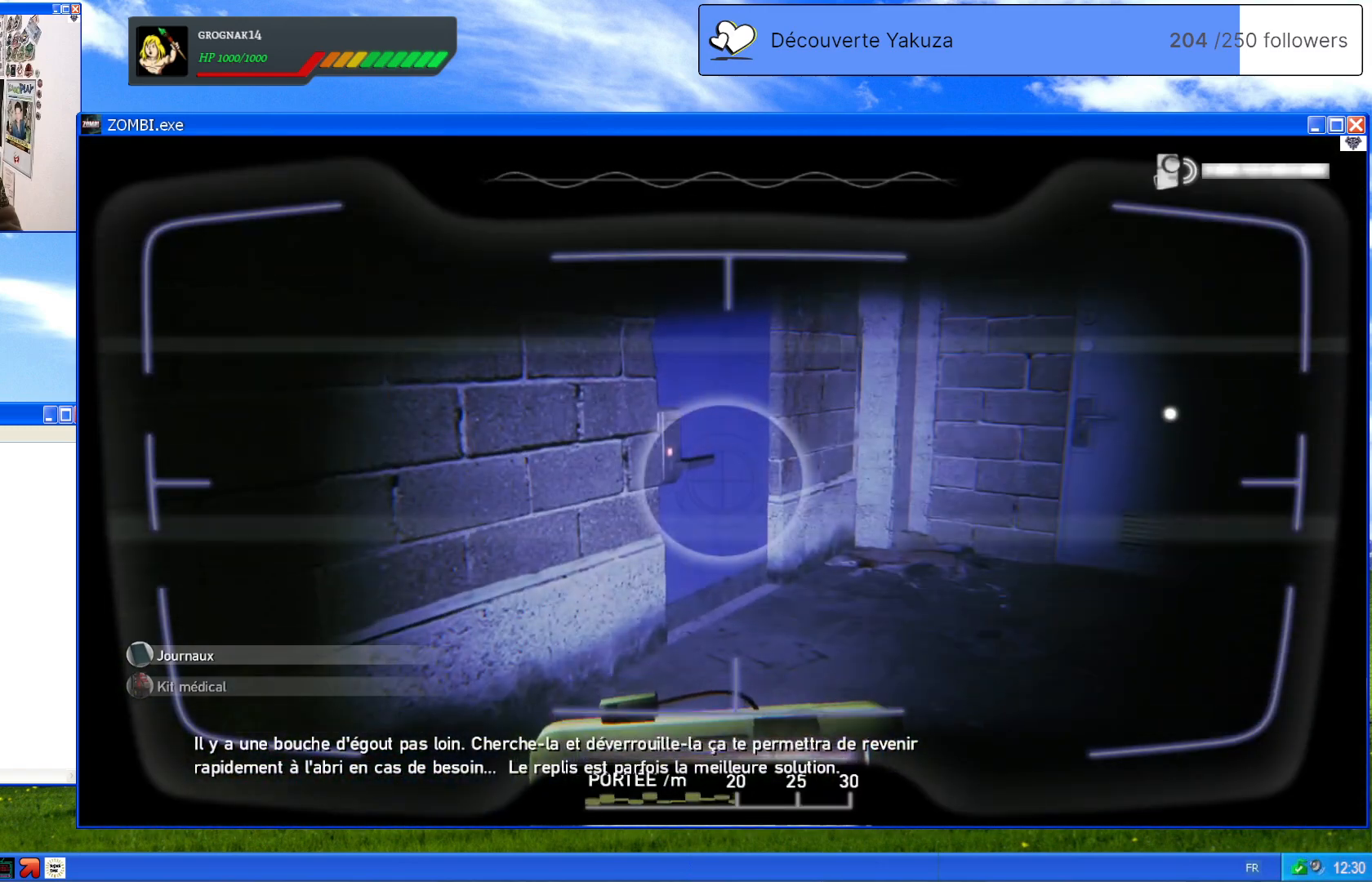
{"dt_ms": 500, "buttons": ["L1"], "left_stick": "up-right", "right_stick": "center", "events": [[140, "left_stick", "up"], [200, "left_stick", "up-right"]]}
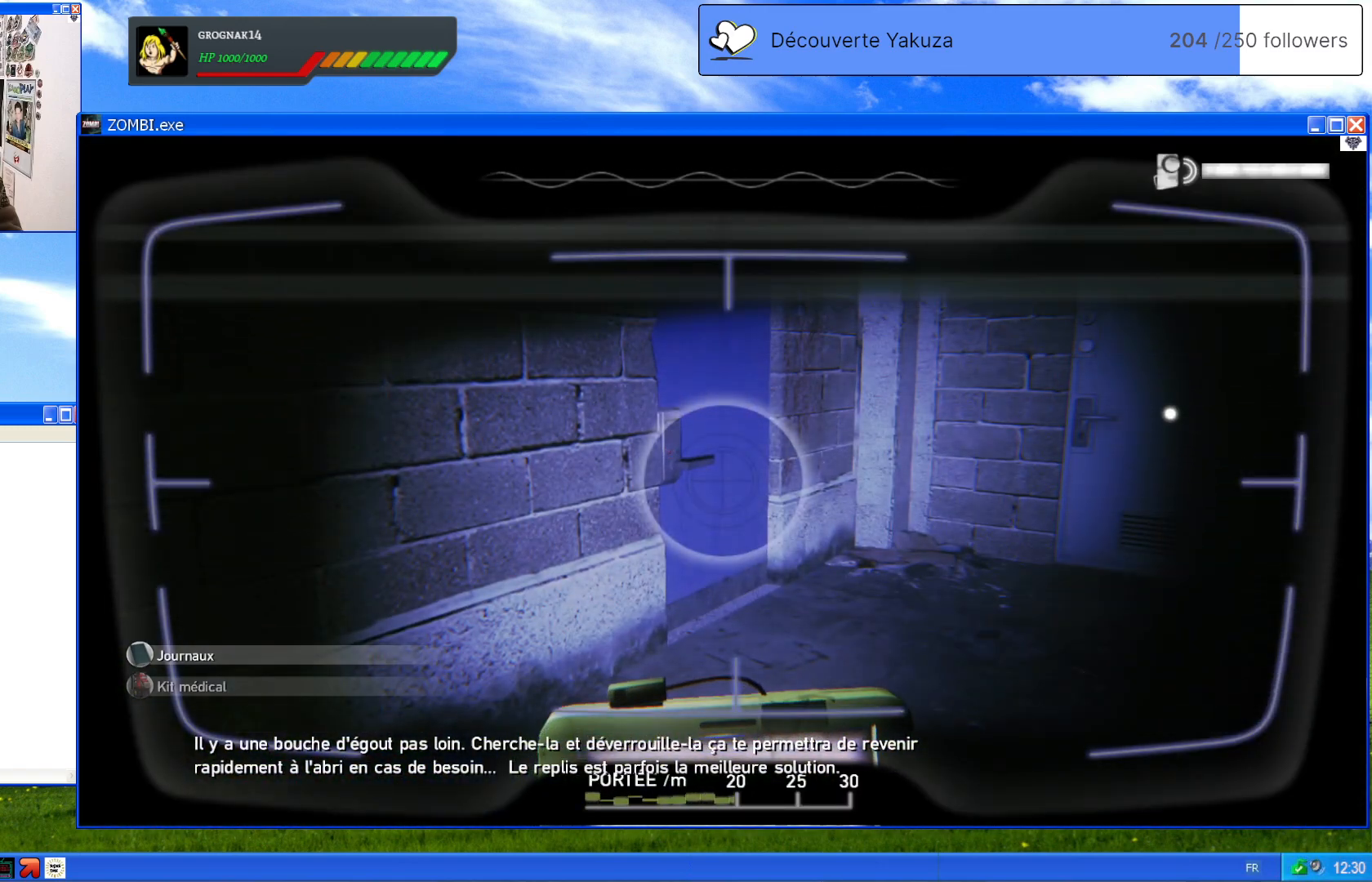
{"dt_ms": 500, "buttons": ["L1"], "left_stick": "center", "right_stick": "center", "events": [[160, "left_stick", "up"], [280, "right_stick", "left"], [340, "left_stick", "center"], [440, "right_stick", "center"]]}
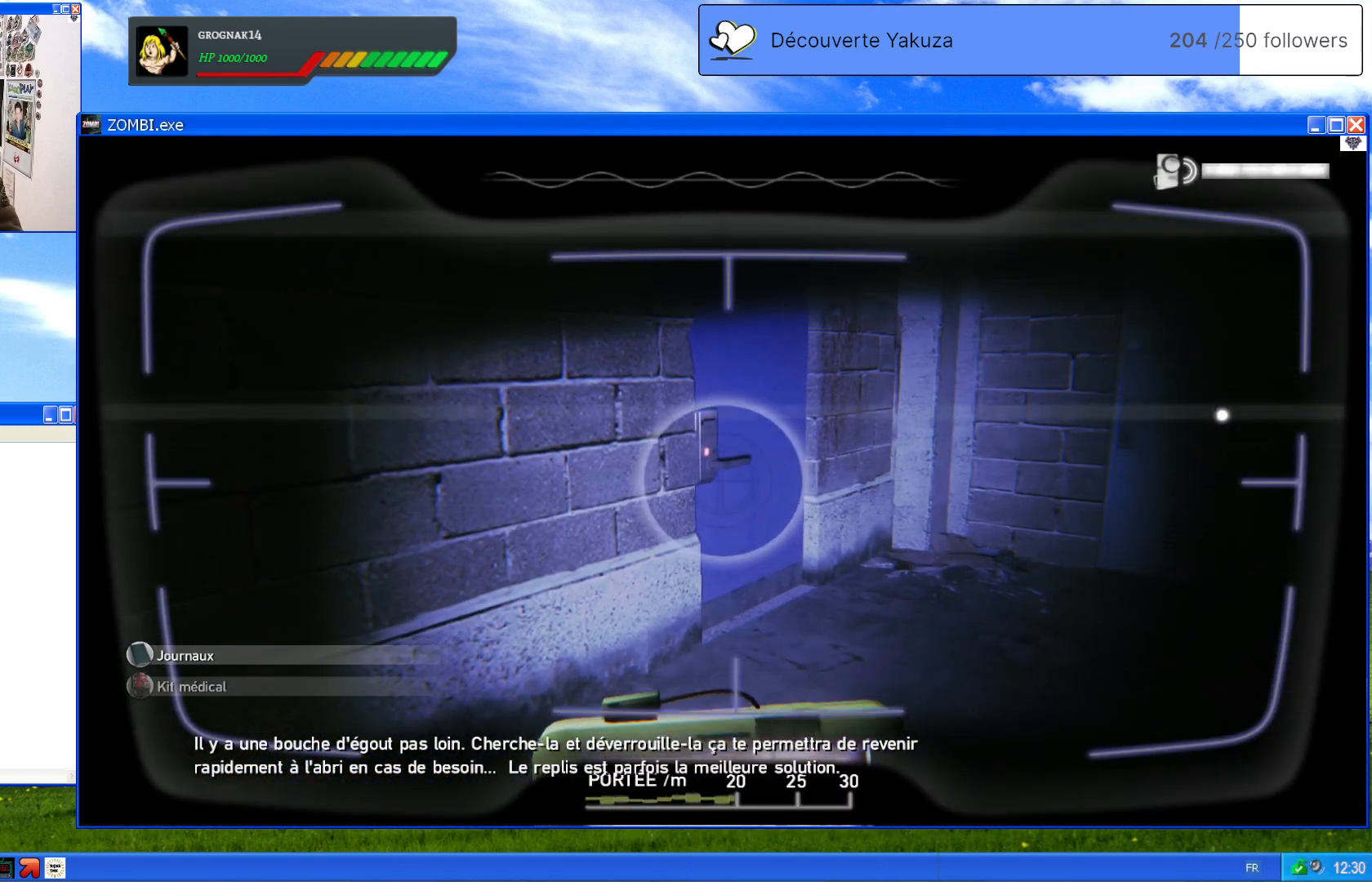
{"dt_ms": 500, "buttons": ["L1"], "left_stick": "center", "right_stick": "center", "events": []}
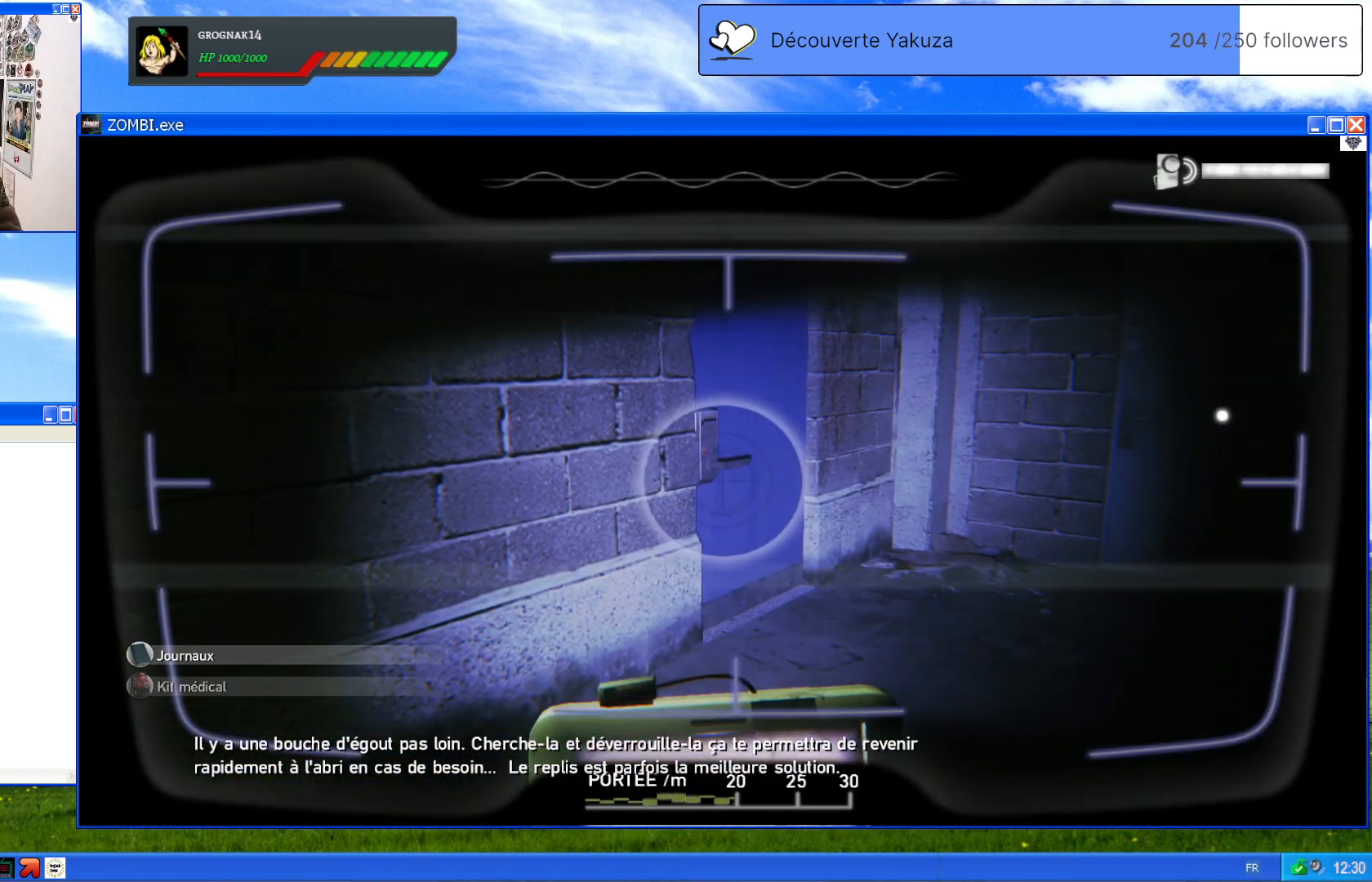
{"dt_ms": 500, "buttons": ["L1"], "left_stick": "center", "right_stick": "right", "events": [[280, "right_stick", "right"]]}
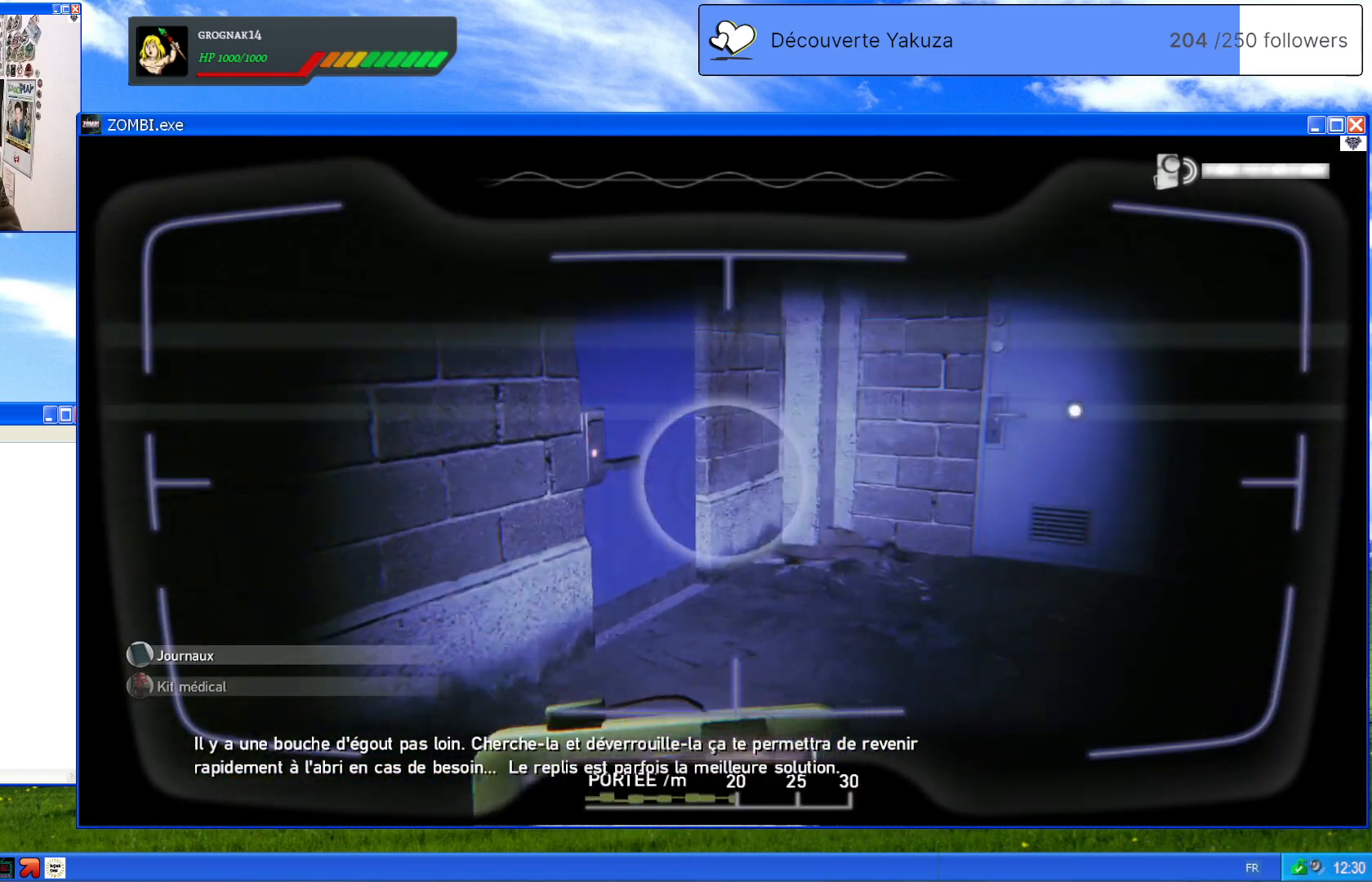
{"dt_ms": 1000, "buttons": ["L1"], "left_stick": "center", "right_stick": "right", "events": [[80, "right_stick", "up-right"], [320, "right_stick", "center"], [520, "right_stick", "up"], [620, "right_stick", "center"], [960, "right_stick", "right"]]}
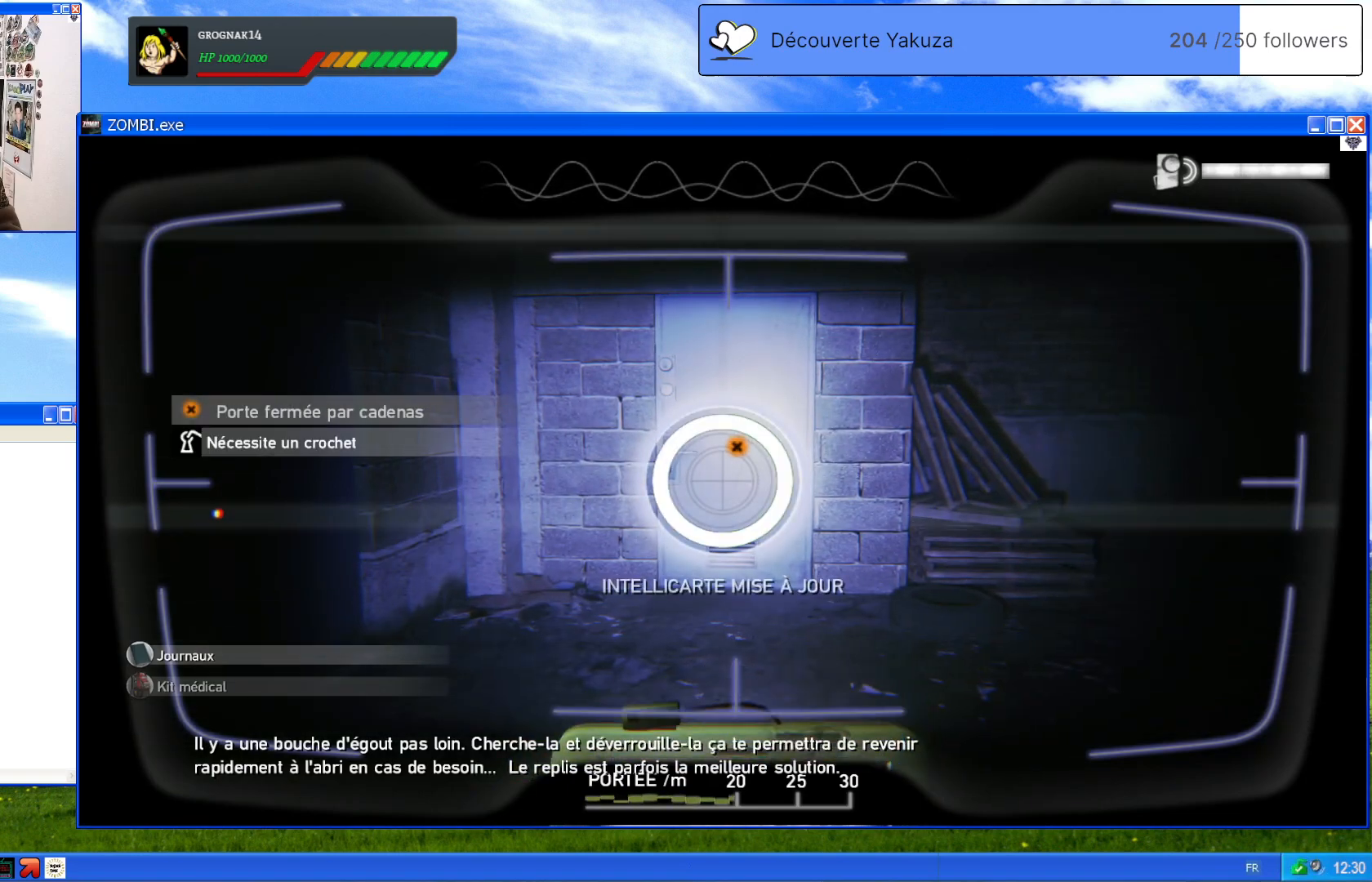
{"dt_ms": 500, "buttons": [], "left_stick": "up-right", "right_stick": "left", "events": [[120, "right_stick", "center"], [380, "L1", "up"], [400, "left_stick", "up-right"], [400, "right_stick", "left"]]}
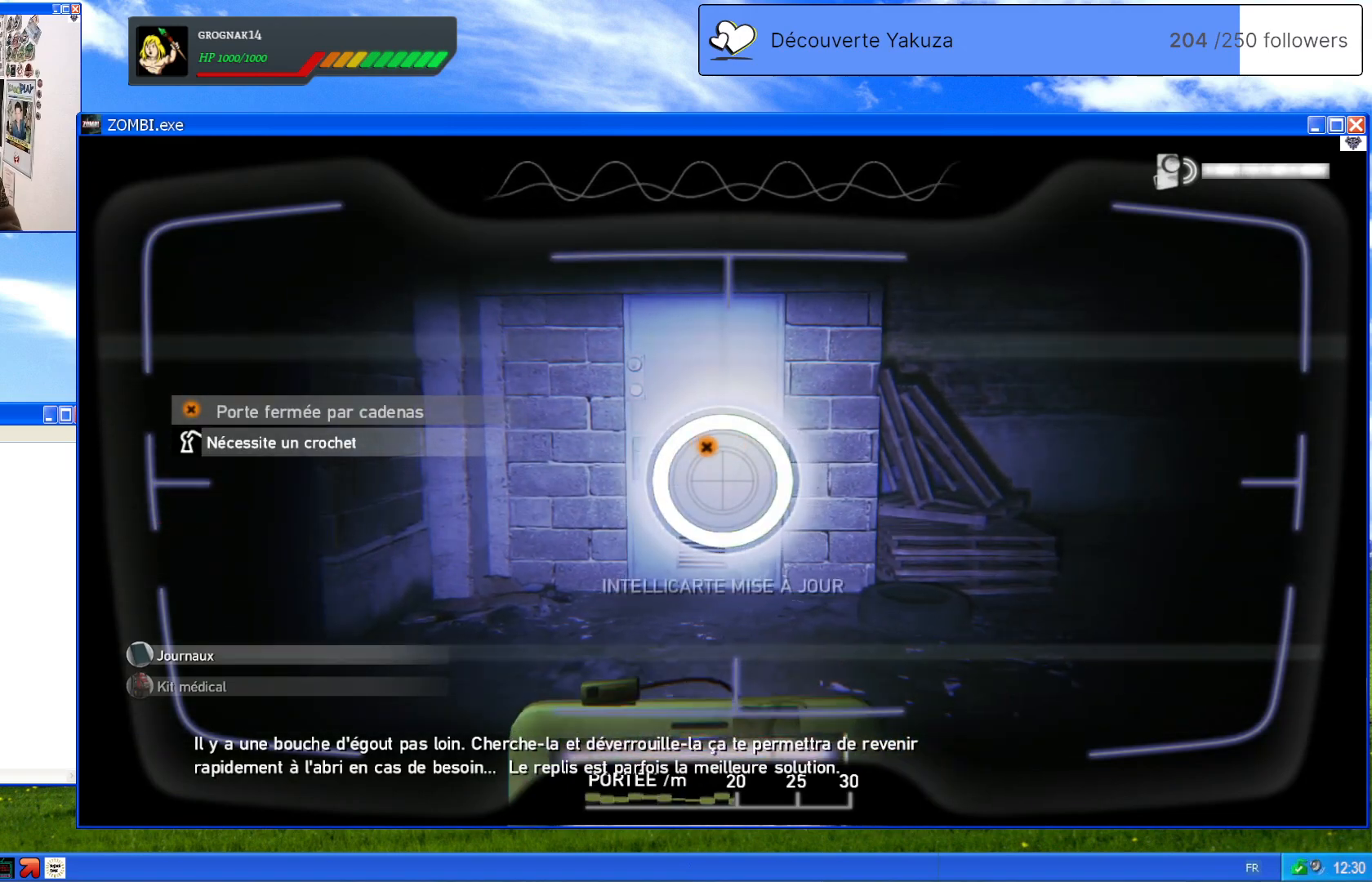
{"dt_ms": 500, "buttons": [], "left_stick": "right", "right_stick": "center", "events": [[320, "right_stick", "center"], [460, "left_stick", "right"]]}
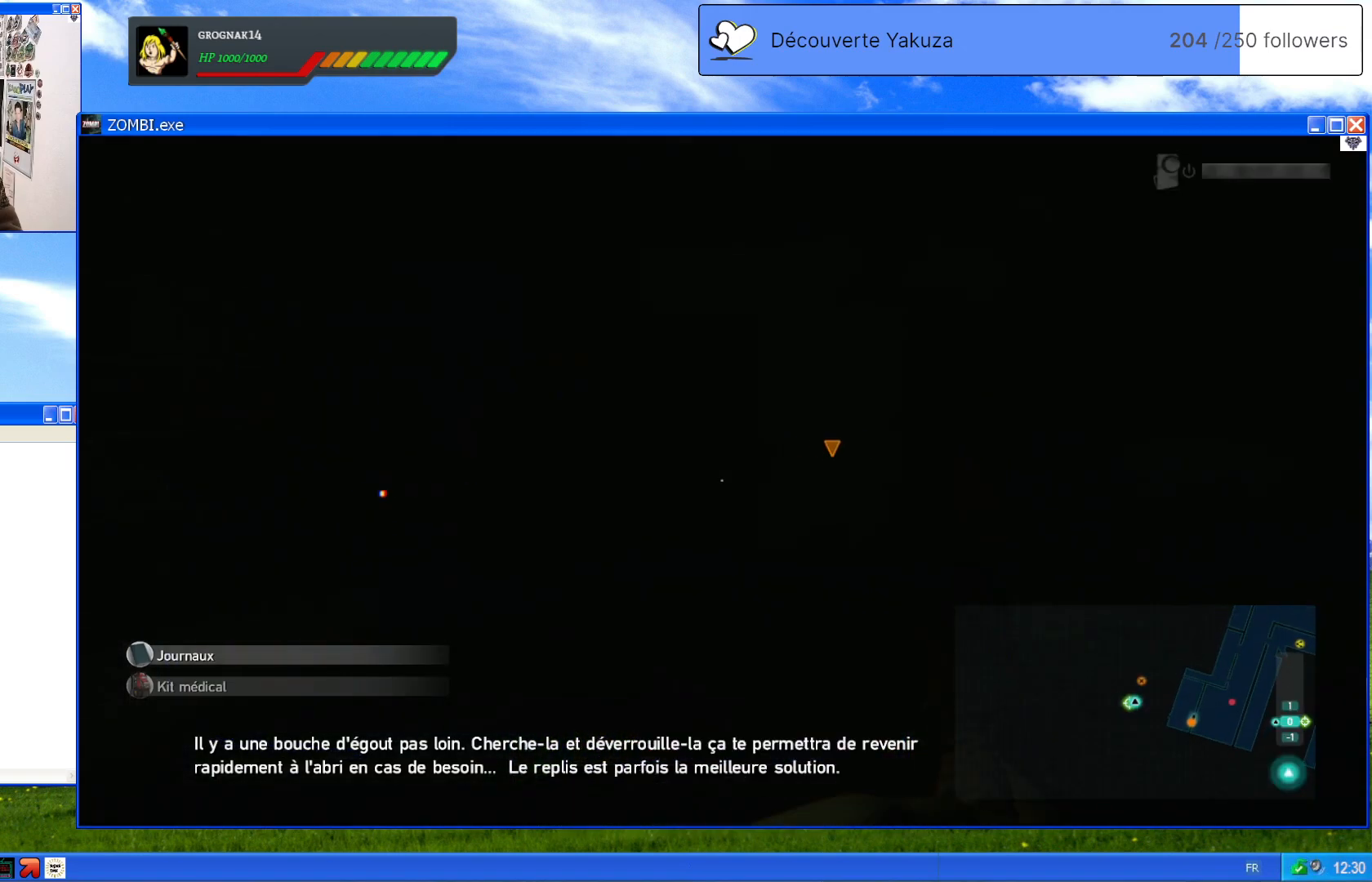
{"dt_ms": 500, "buttons": [], "left_stick": "up", "right_stick": "left", "events": [[200, "right_stick", "left"], [240, "left_stick", "up"]]}
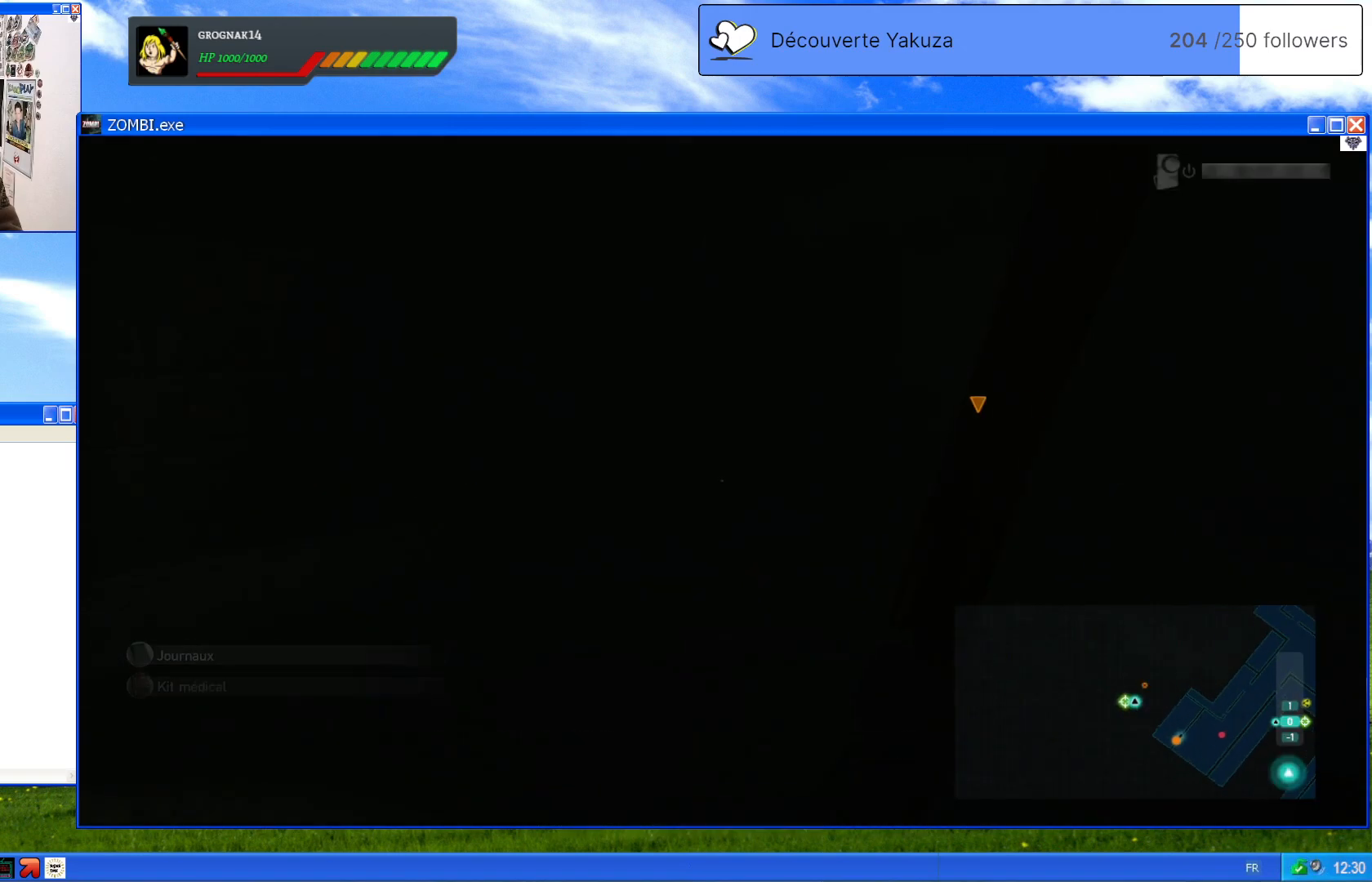
{"dt_ms": 500, "buttons": ["L1"], "left_stick": "up", "right_stick": "center", "events": [[220, "right_stick", "center"], [460, "L1", "down"]]}
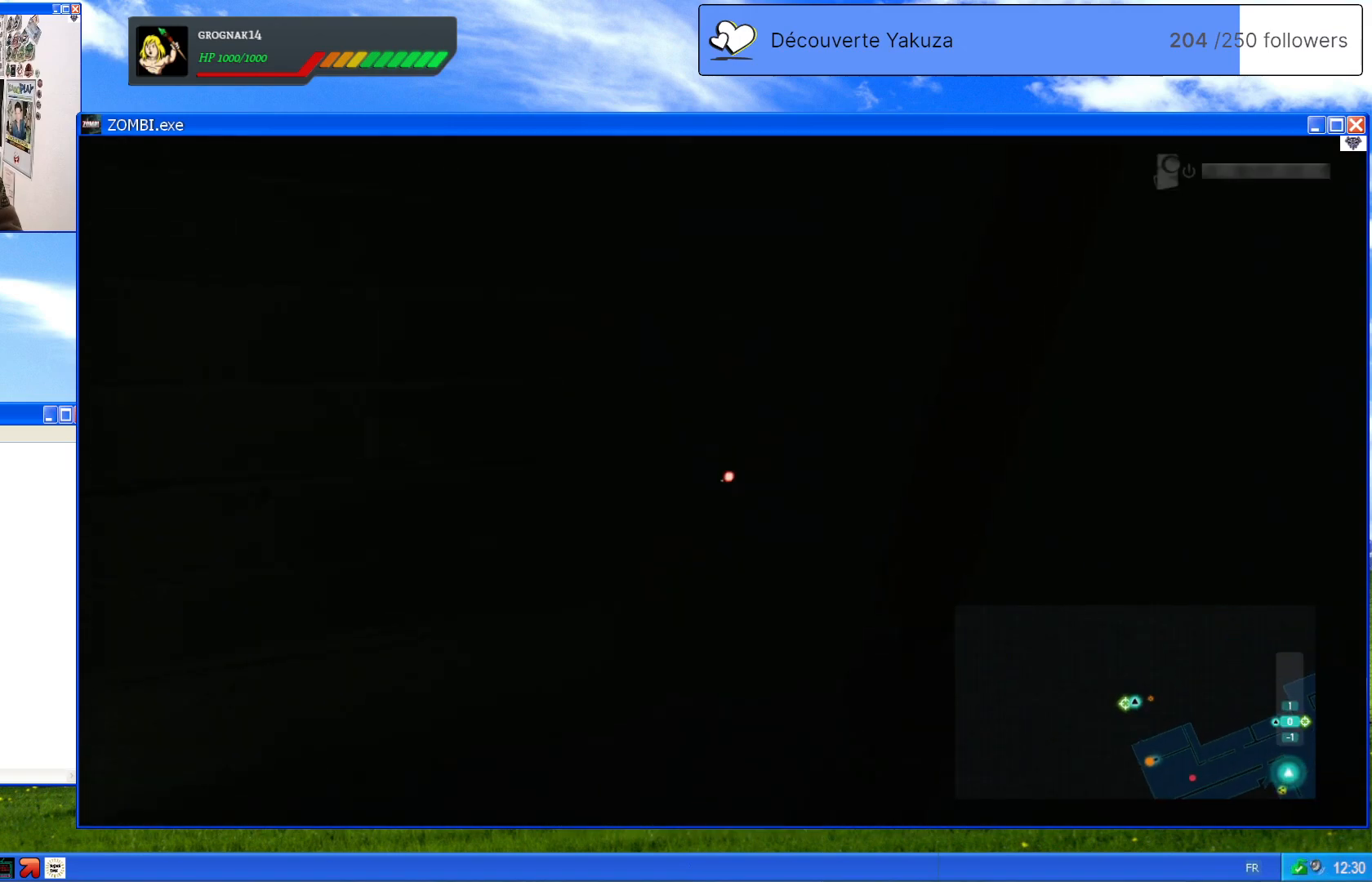
{"dt_ms": 500, "buttons": ["L1"], "left_stick": "center", "right_stick": "center", "events": [[40, "left_stick", "center"]]}
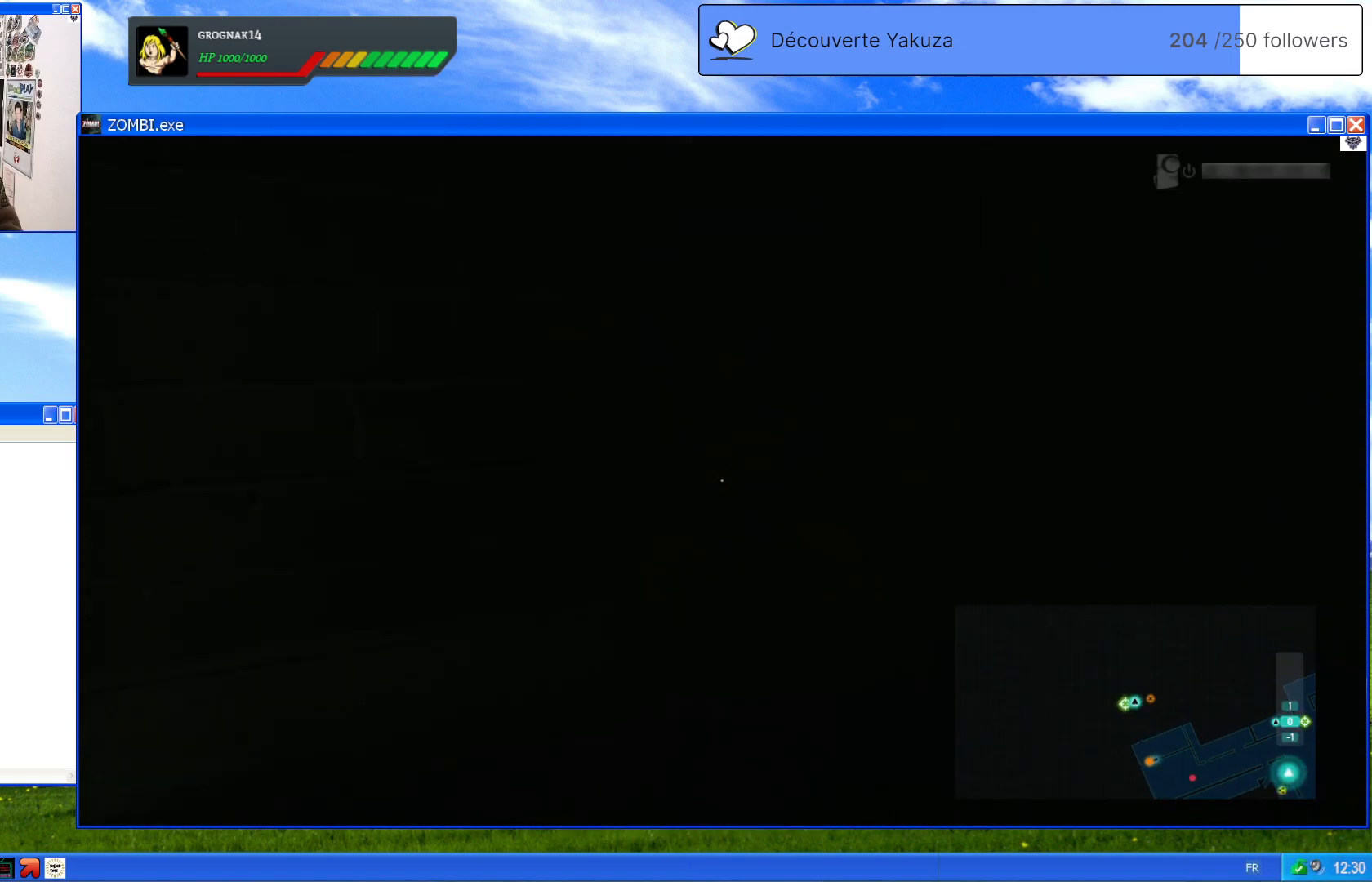
{"dt_ms": 500, "buttons": ["L1"], "left_stick": "center", "right_stick": "center", "events": []}
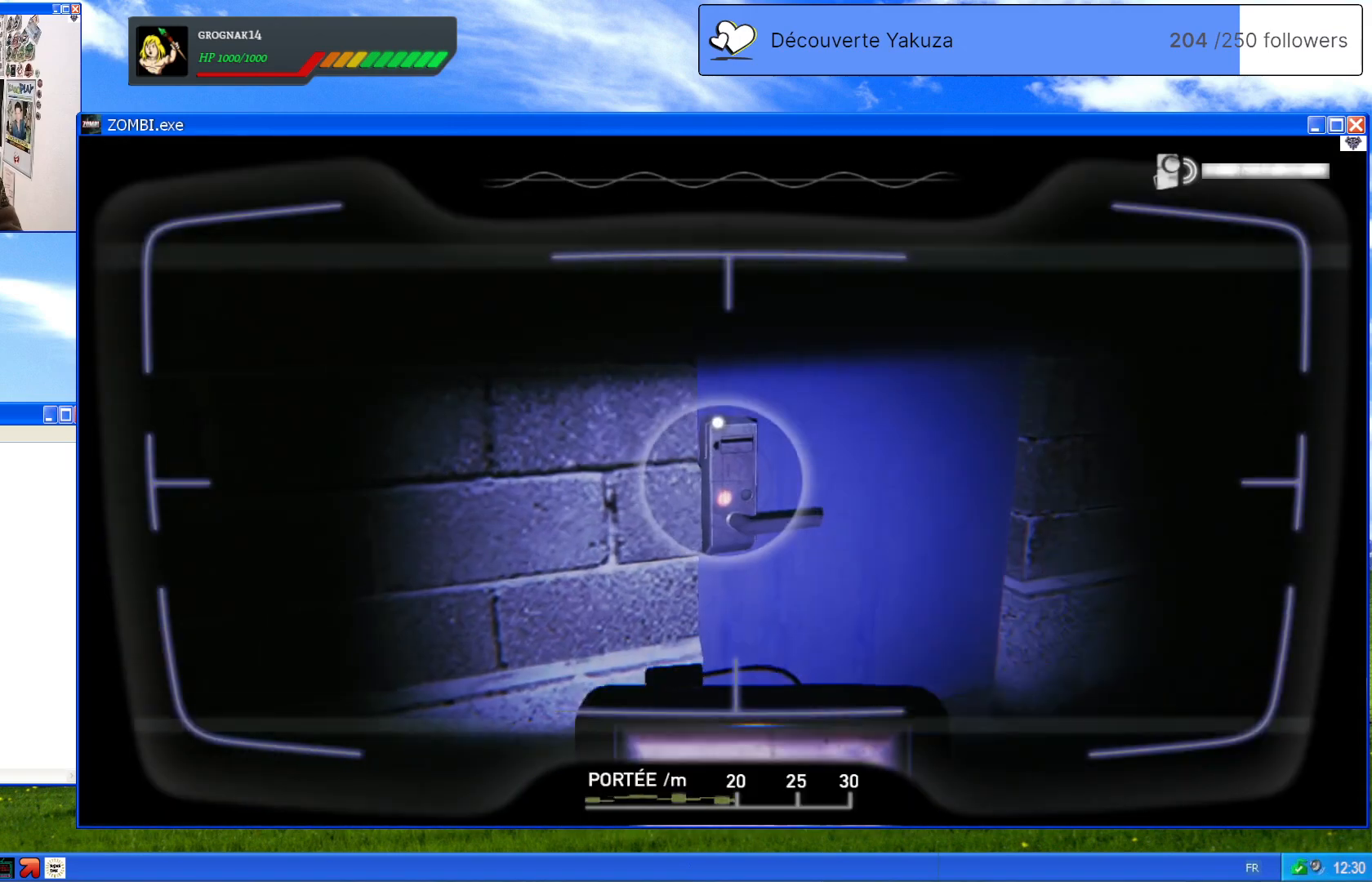
{"dt_ms": 500, "buttons": ["L1"], "left_stick": "center", "right_stick": "center", "events": [[140, "R3", "down"], [400, "R3", "up"]]}
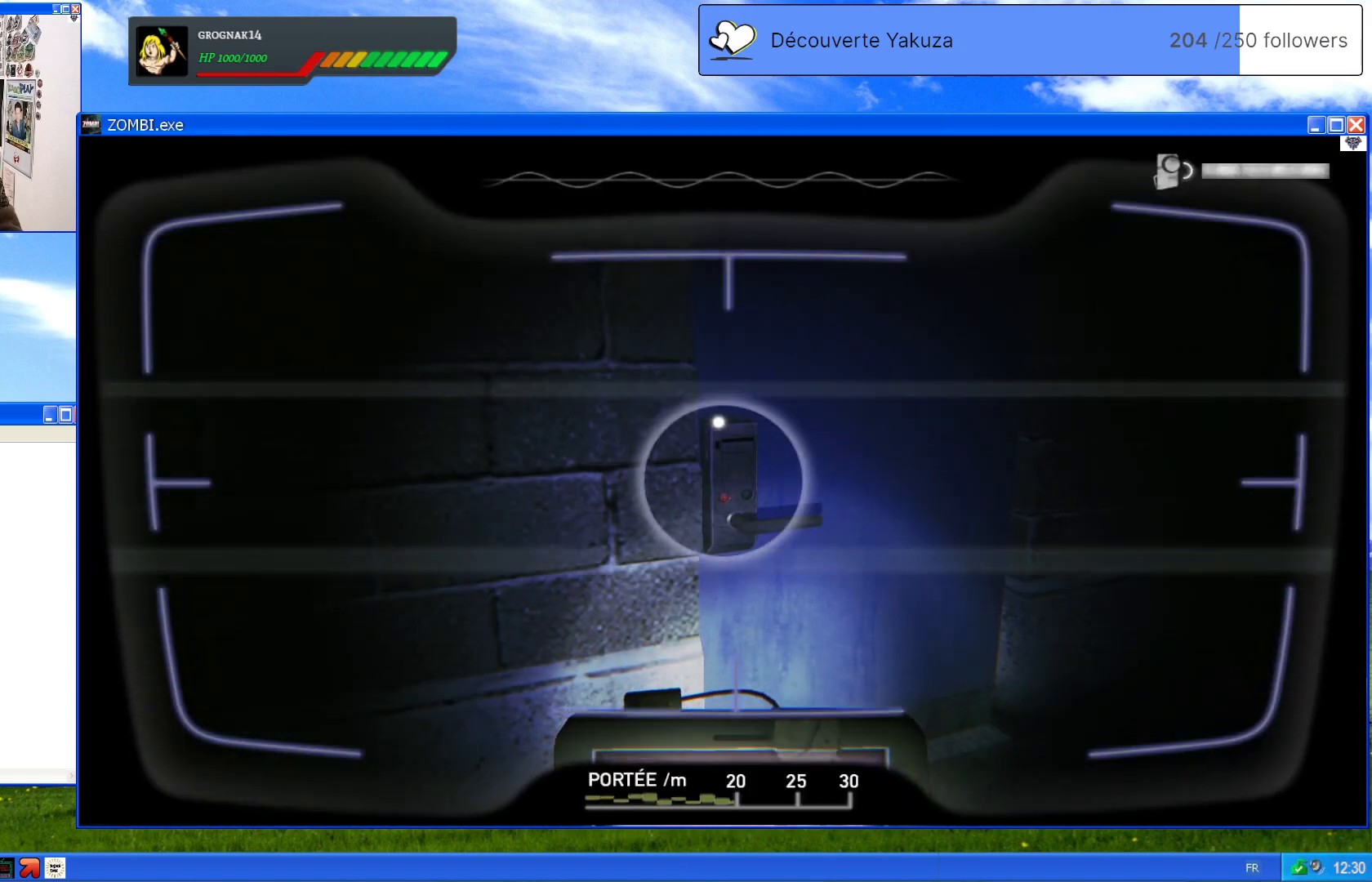
{"dt_ms": 500, "buttons": ["L1"], "left_stick": "up-right", "right_stick": "center", "events": [[300, "right_stick", "down"], [380, "left_stick", "up-right"], [460, "right_stick", "center"]]}
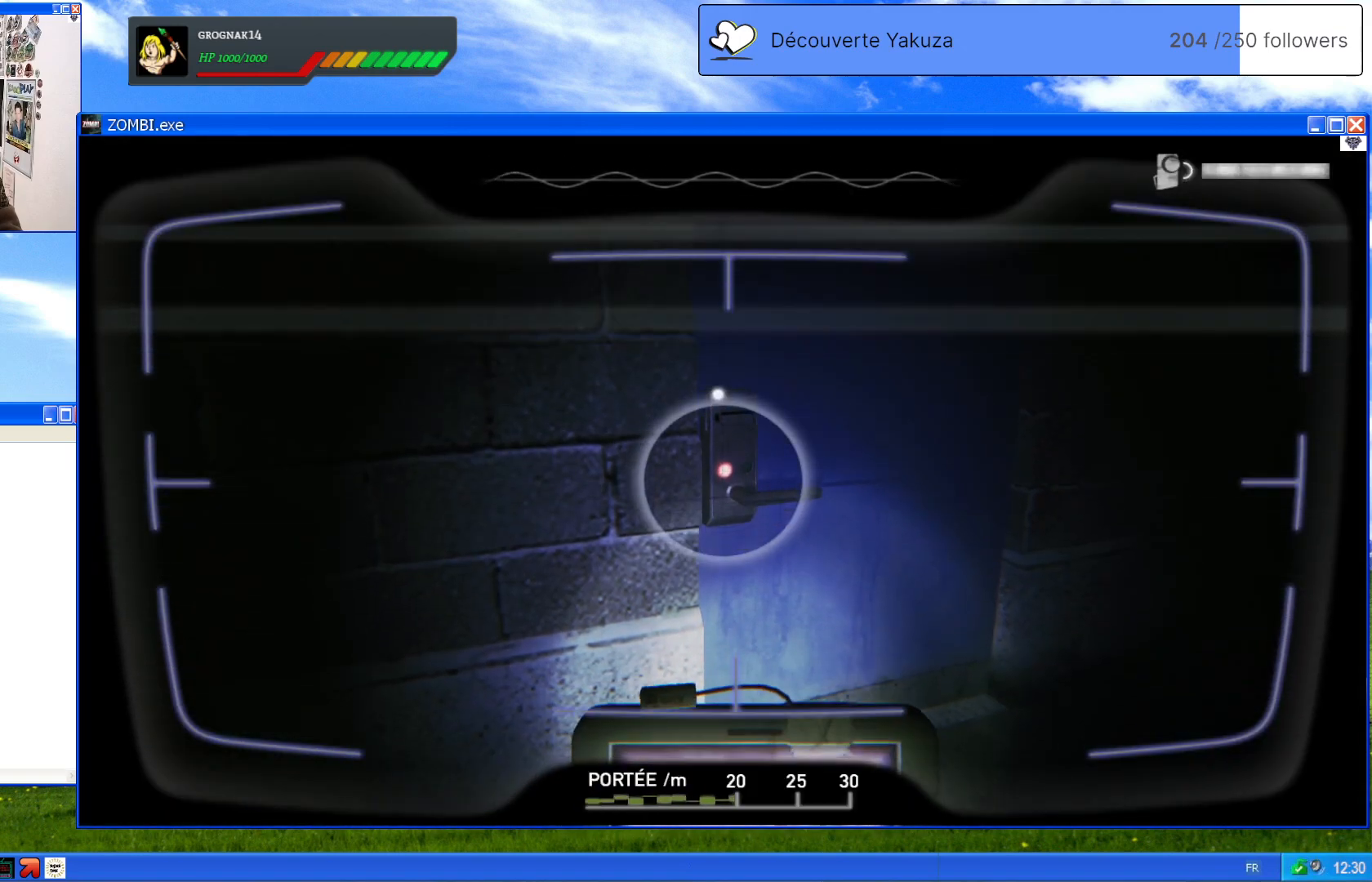
{"dt_ms": 500, "buttons": ["L1"], "left_stick": "center", "right_stick": "up", "events": [[180, "left_stick", "up"], [300, "right_stick", "up"], [360, "left_stick", "center"]]}
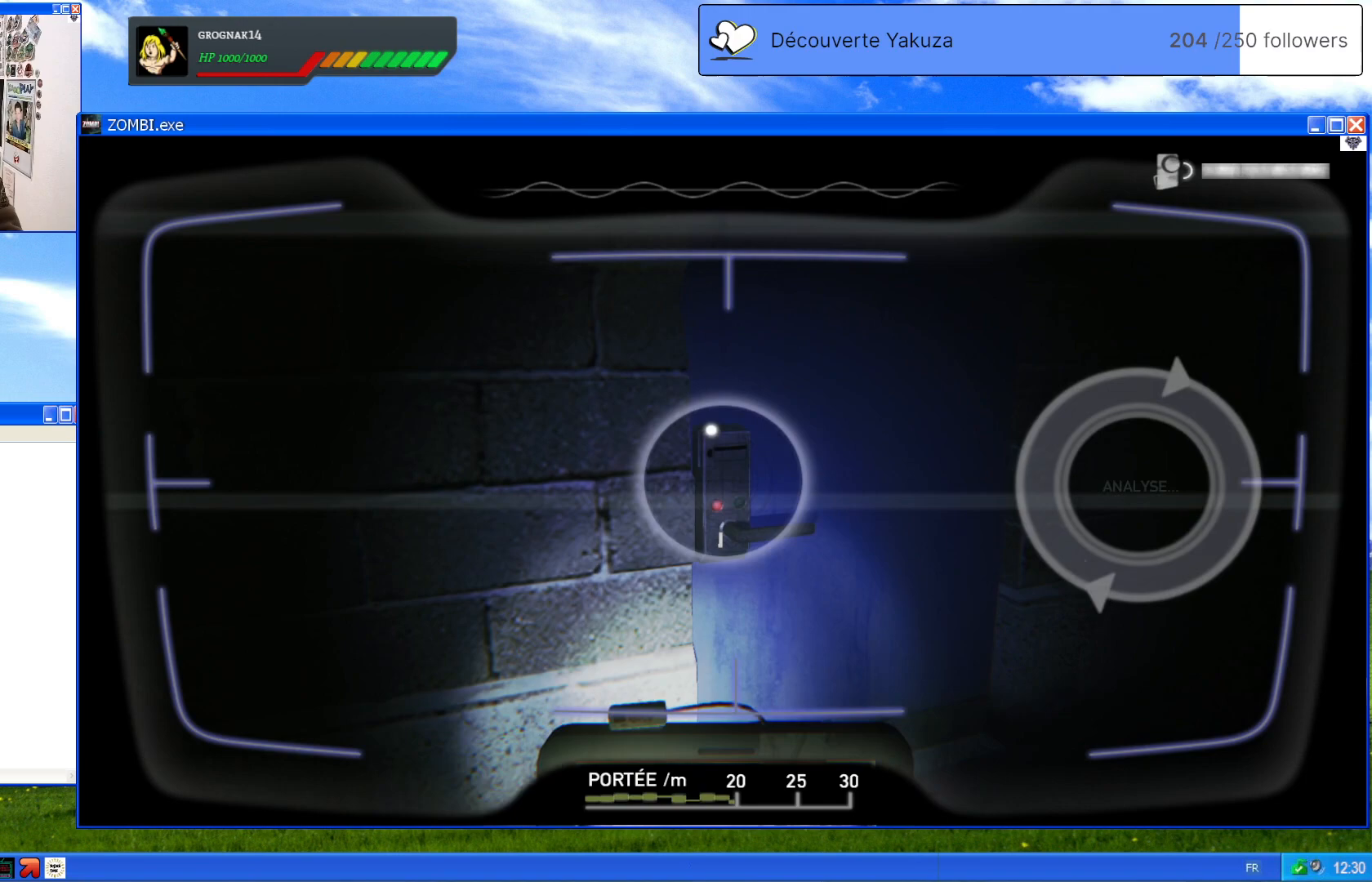
{"dt_ms": 500, "buttons": ["L1"], "left_stick": "center", "right_stick": "center", "events": [[80, "right_stick", "center"]]}
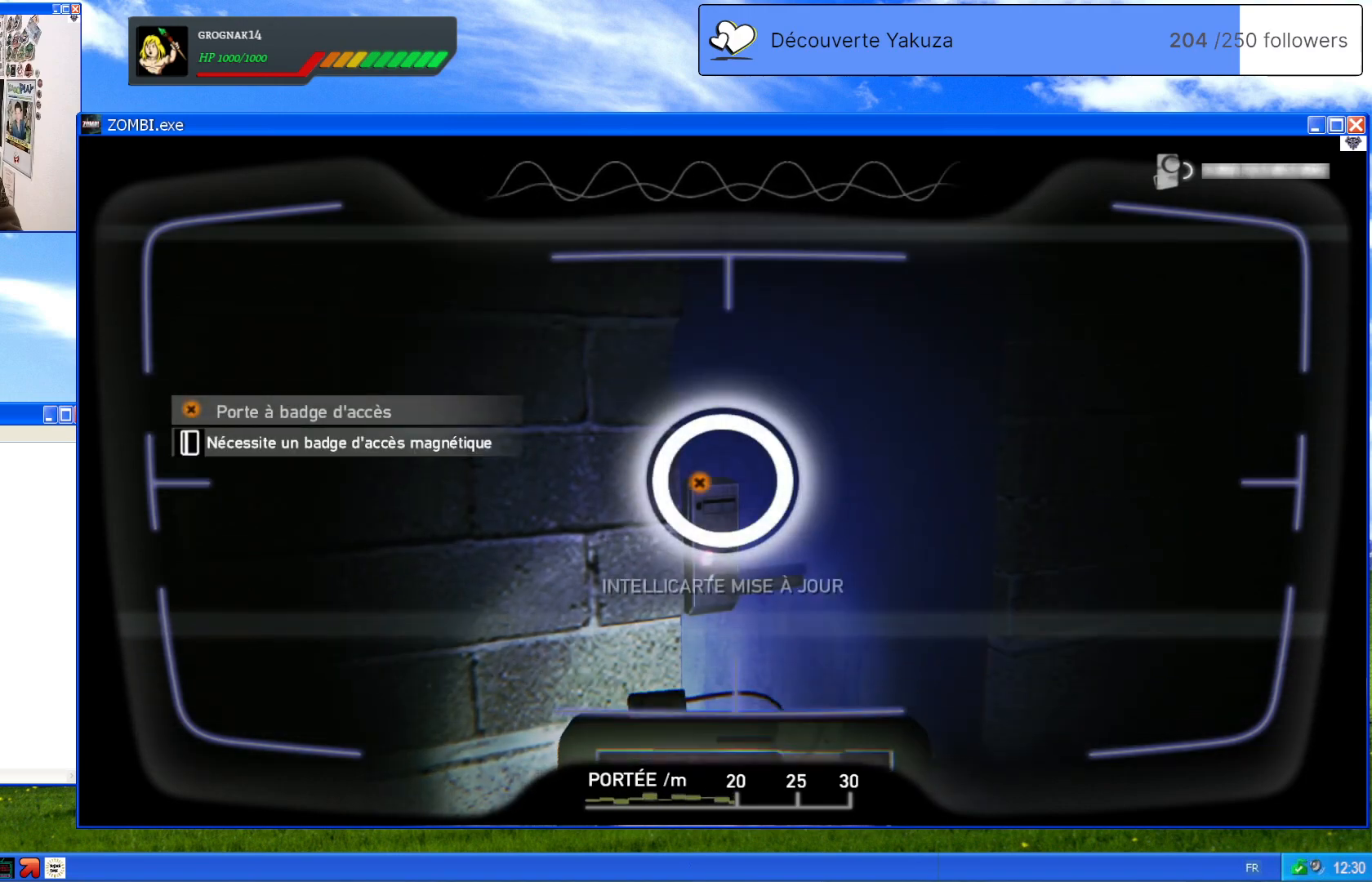
{"dt_ms": 500, "buttons": ["L1"], "left_stick": "center", "right_stick": "center", "events": [[300, "right_stick", "left"], [440, "right_stick", "center"]]}
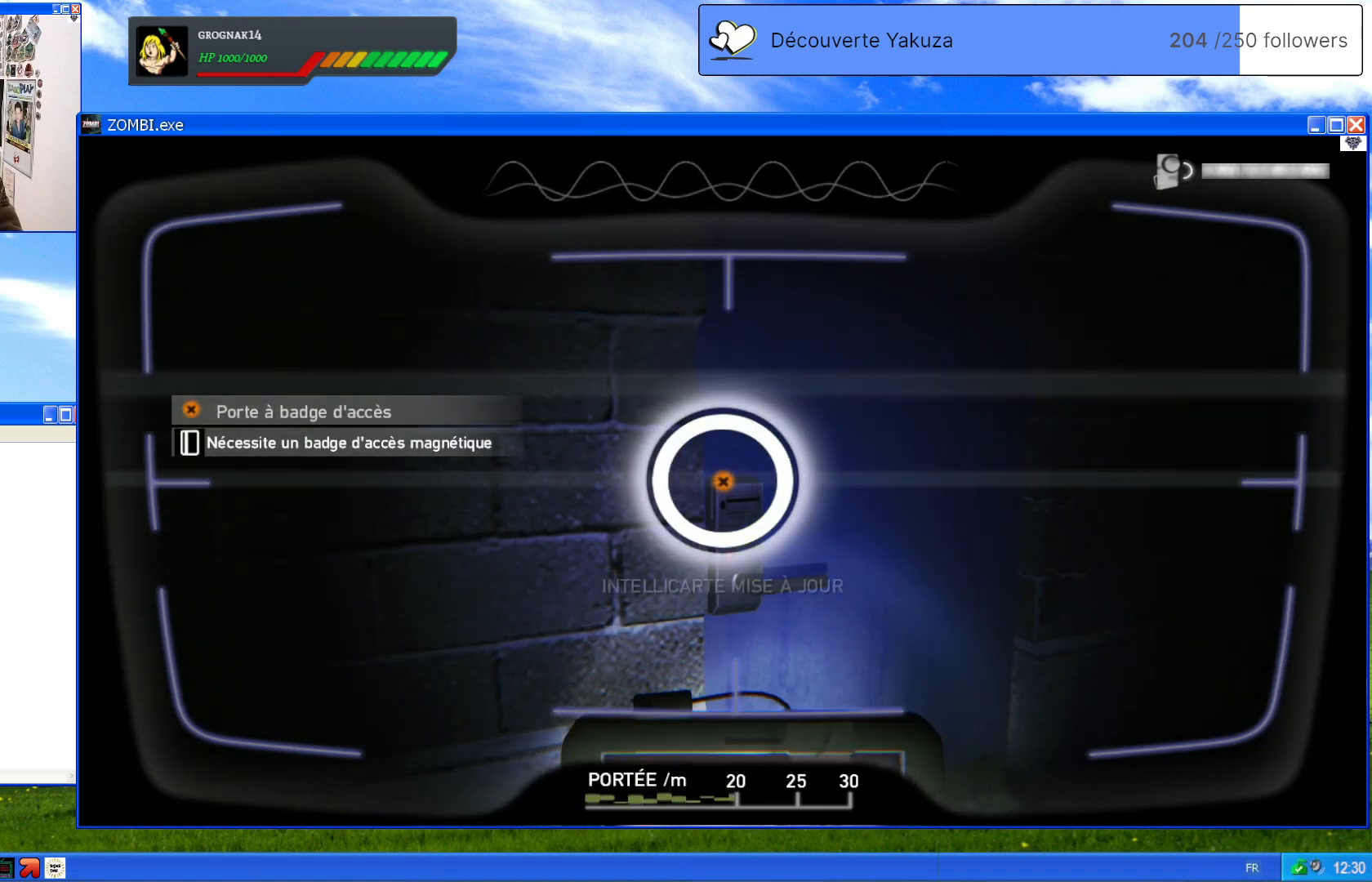
{"dt_ms": 500, "buttons": ["L1"], "left_stick": "center", "right_stick": "center", "events": []}
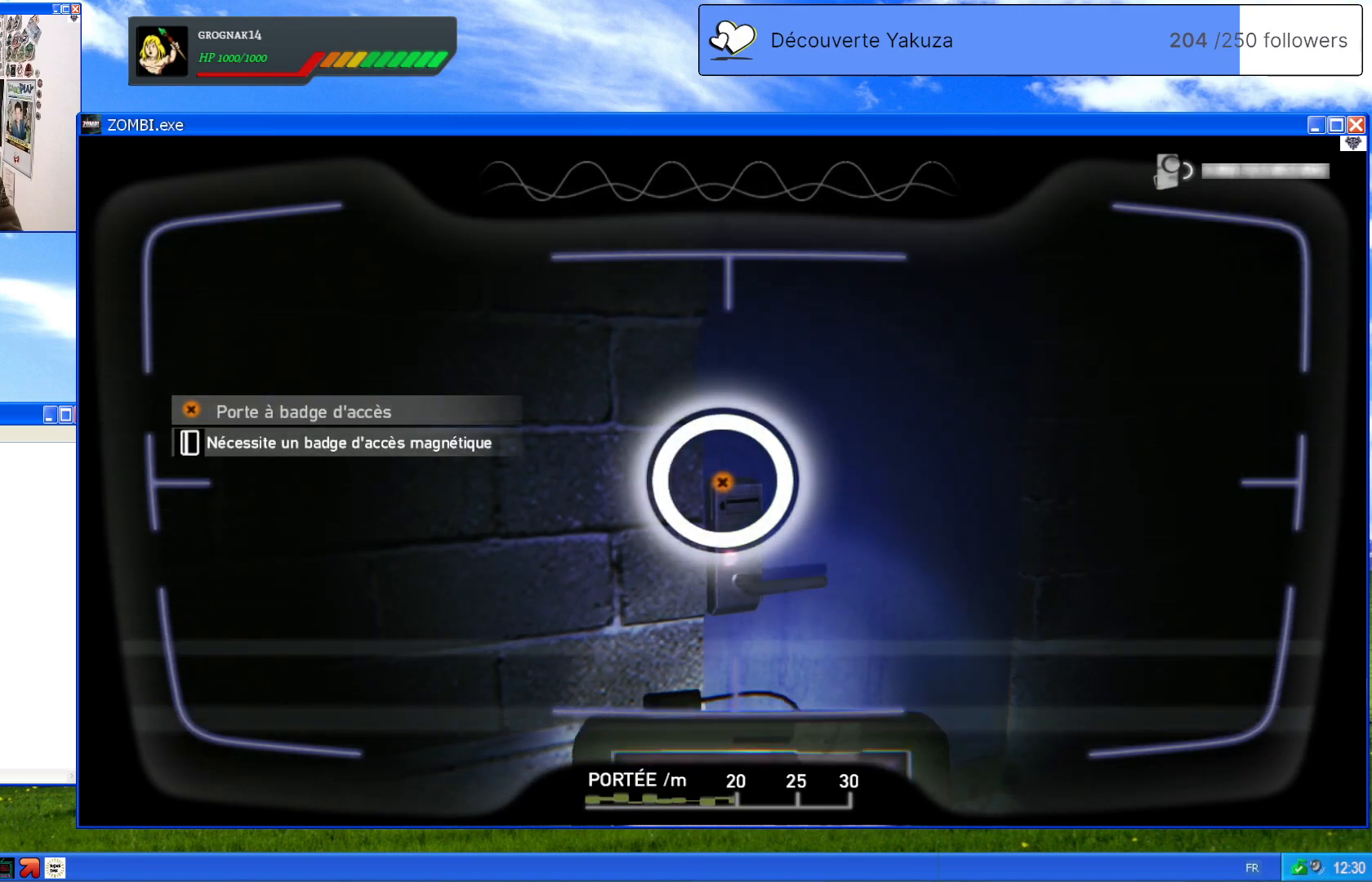
{"dt_ms": 500, "buttons": ["L1"], "left_stick": "center", "right_stick": "center", "events": []}
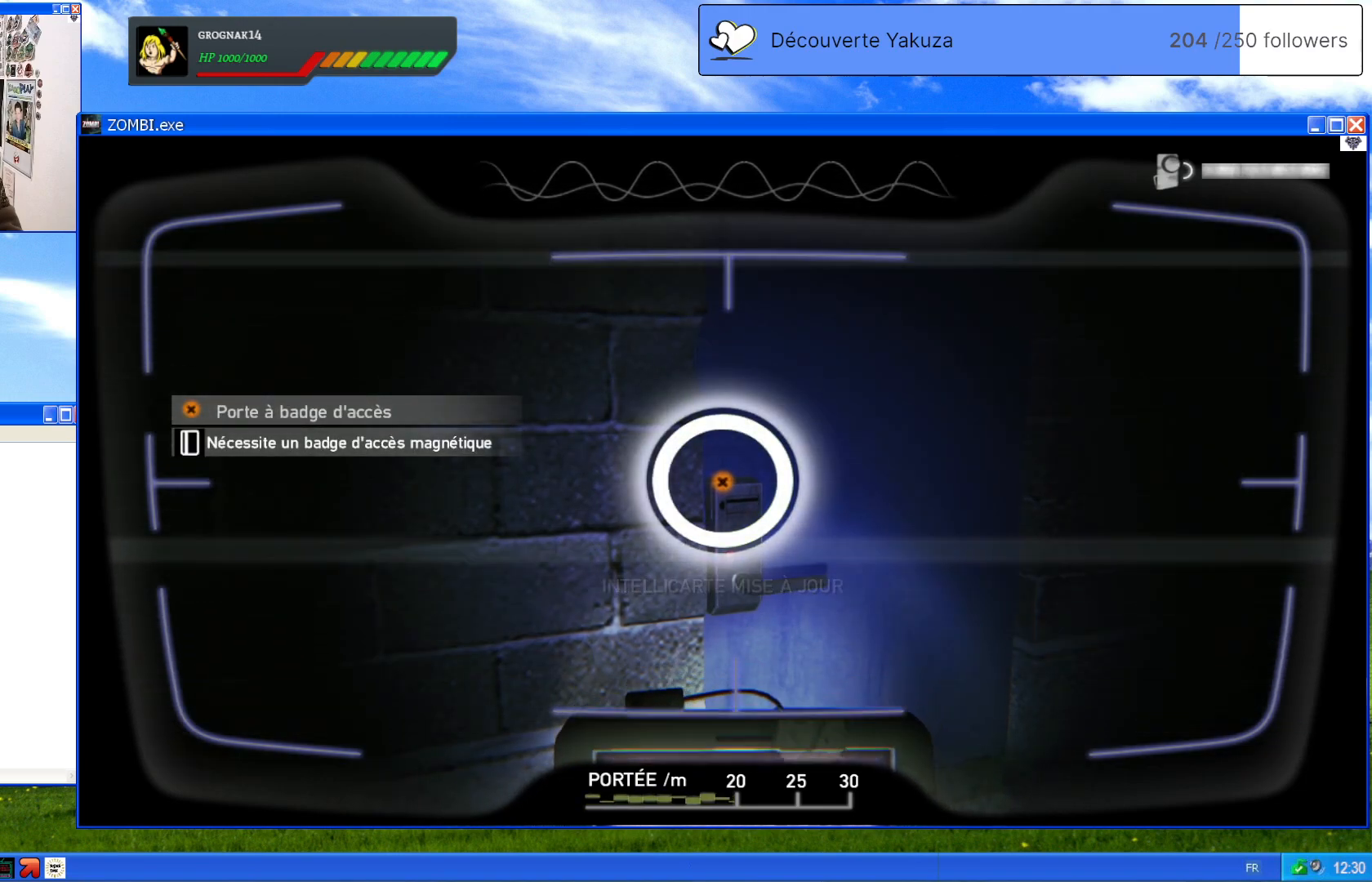
{"dt_ms": 500, "buttons": ["L1"], "left_stick": "center", "right_stick": "center", "events": []}
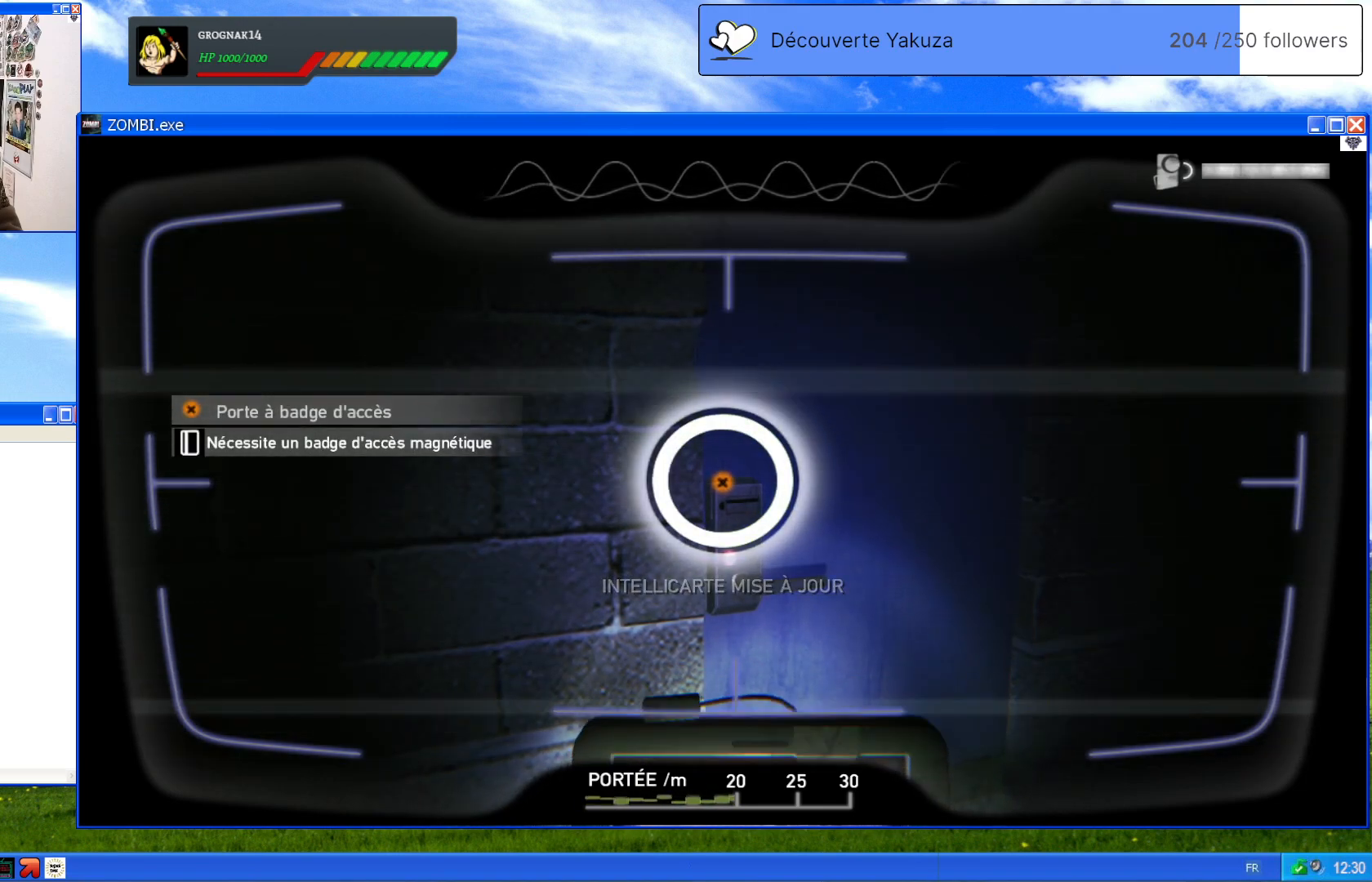
{"dt_ms": 500, "buttons": [], "left_stick": "center", "right_stick": "center", "events": [[380, "L1", "up"]]}
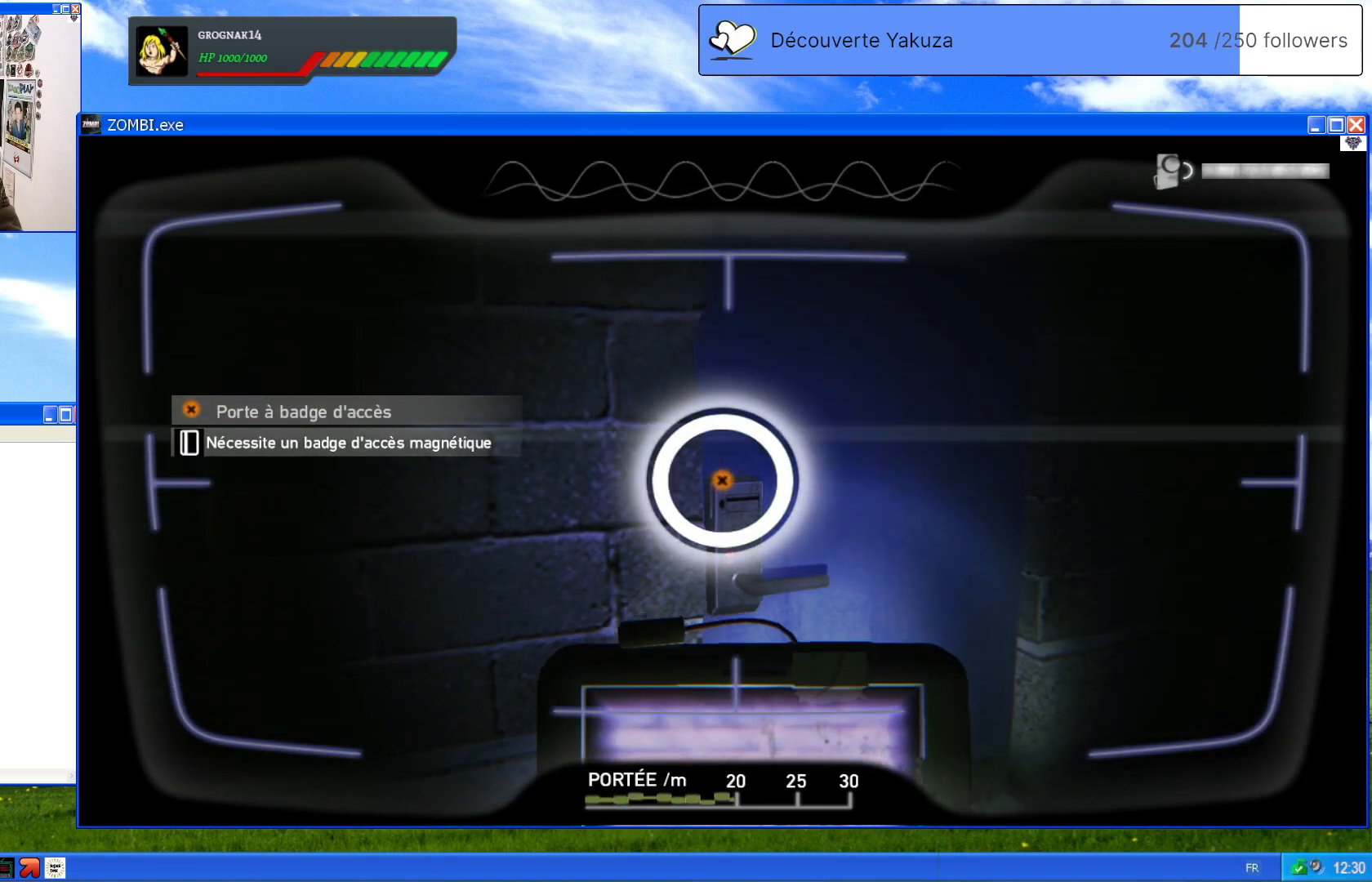
{"dt_ms": 500, "buttons": [], "left_stick": "center", "right_stick": "center", "events": [[60, "left_stick", "up"], [440, "left_stick", "center"]]}
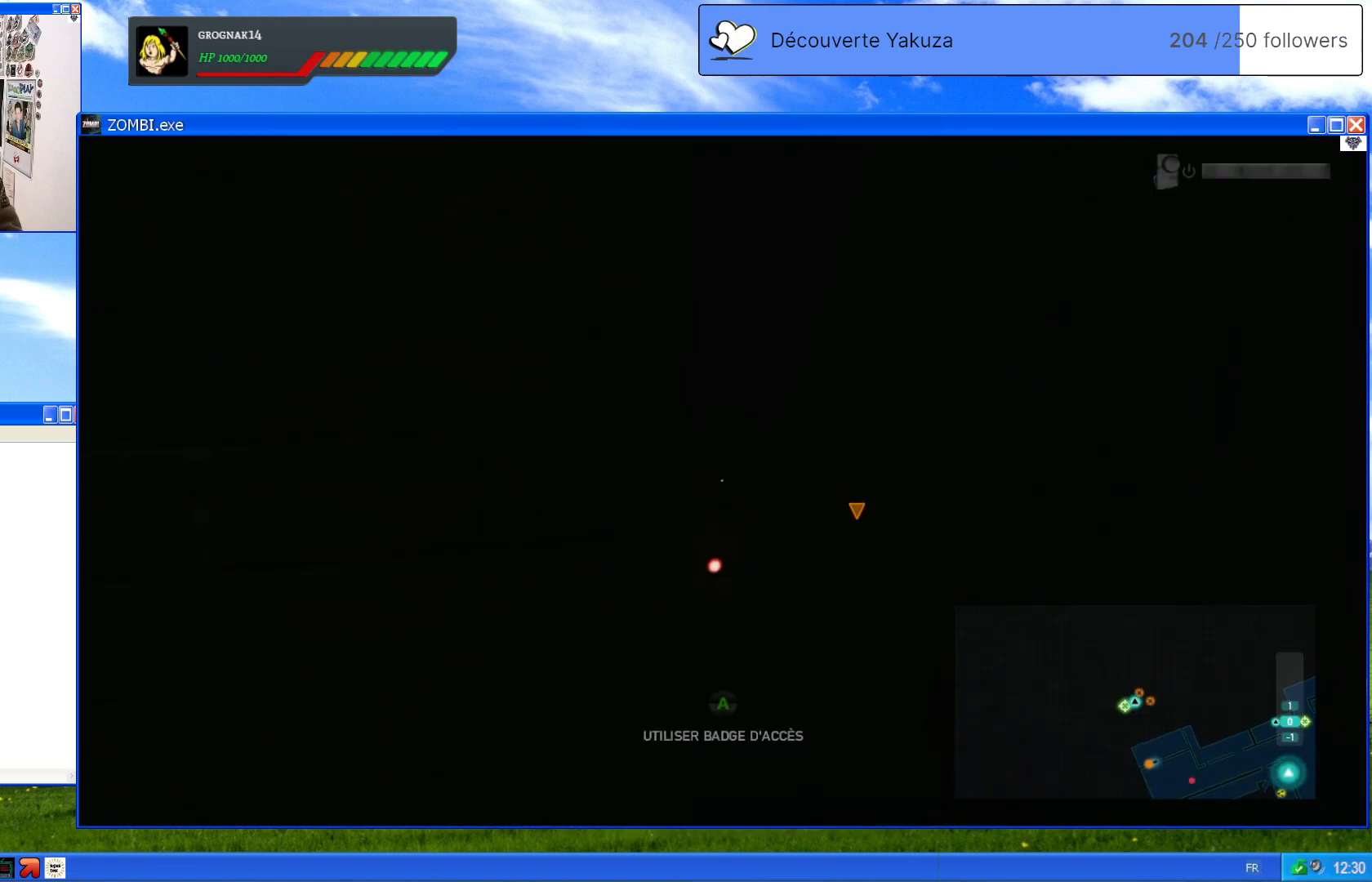
{"dt_ms": 500, "buttons": [], "left_stick": "center", "right_stick": "center", "events": [[140, "left_stick", "up"], [320, "A", "down"], [340, "left_stick", "center"], [420, "A", "up"]]}
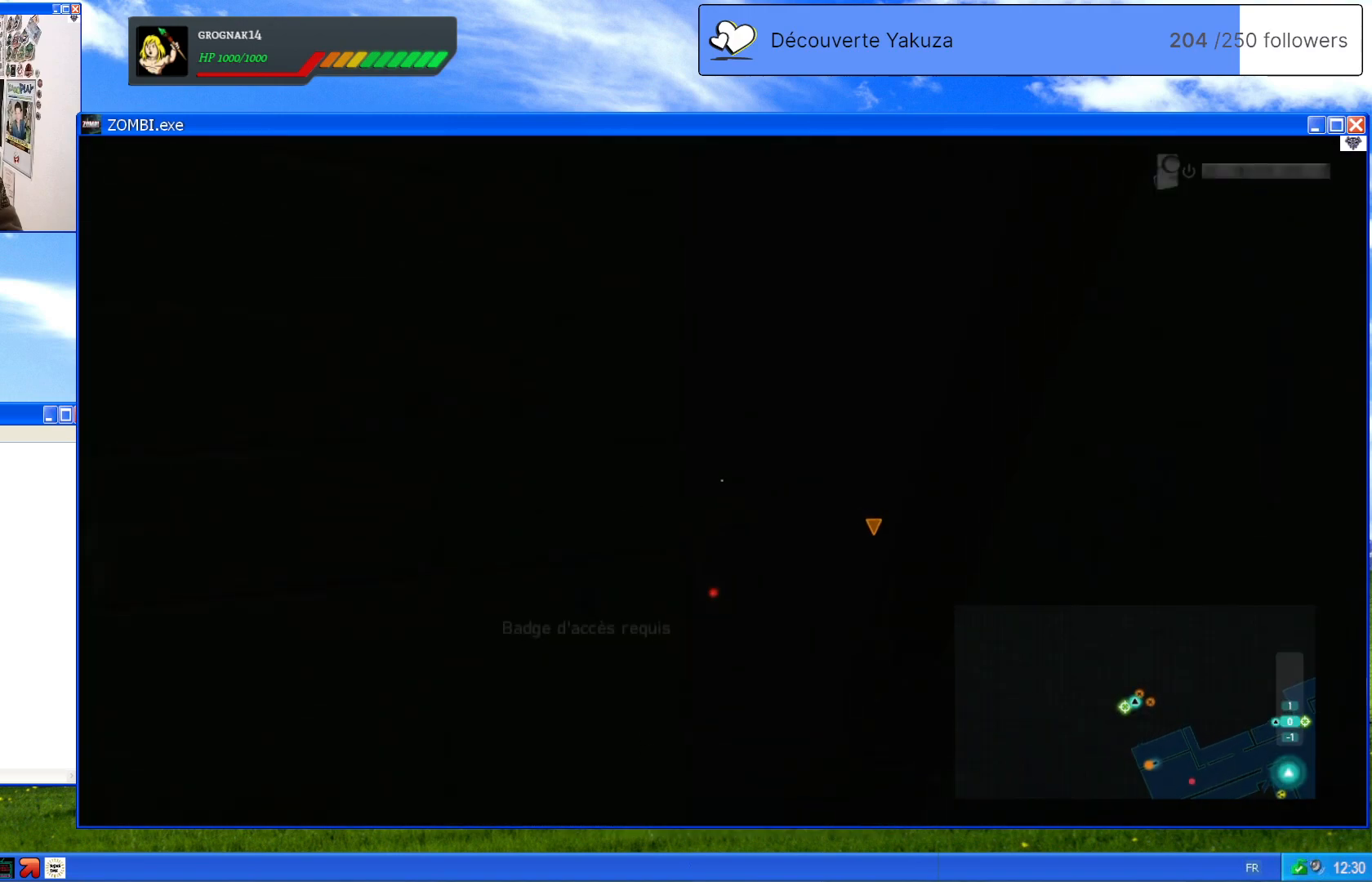
{"dt_ms": 500, "buttons": [], "left_stick": "center", "right_stick": "center", "events": []}
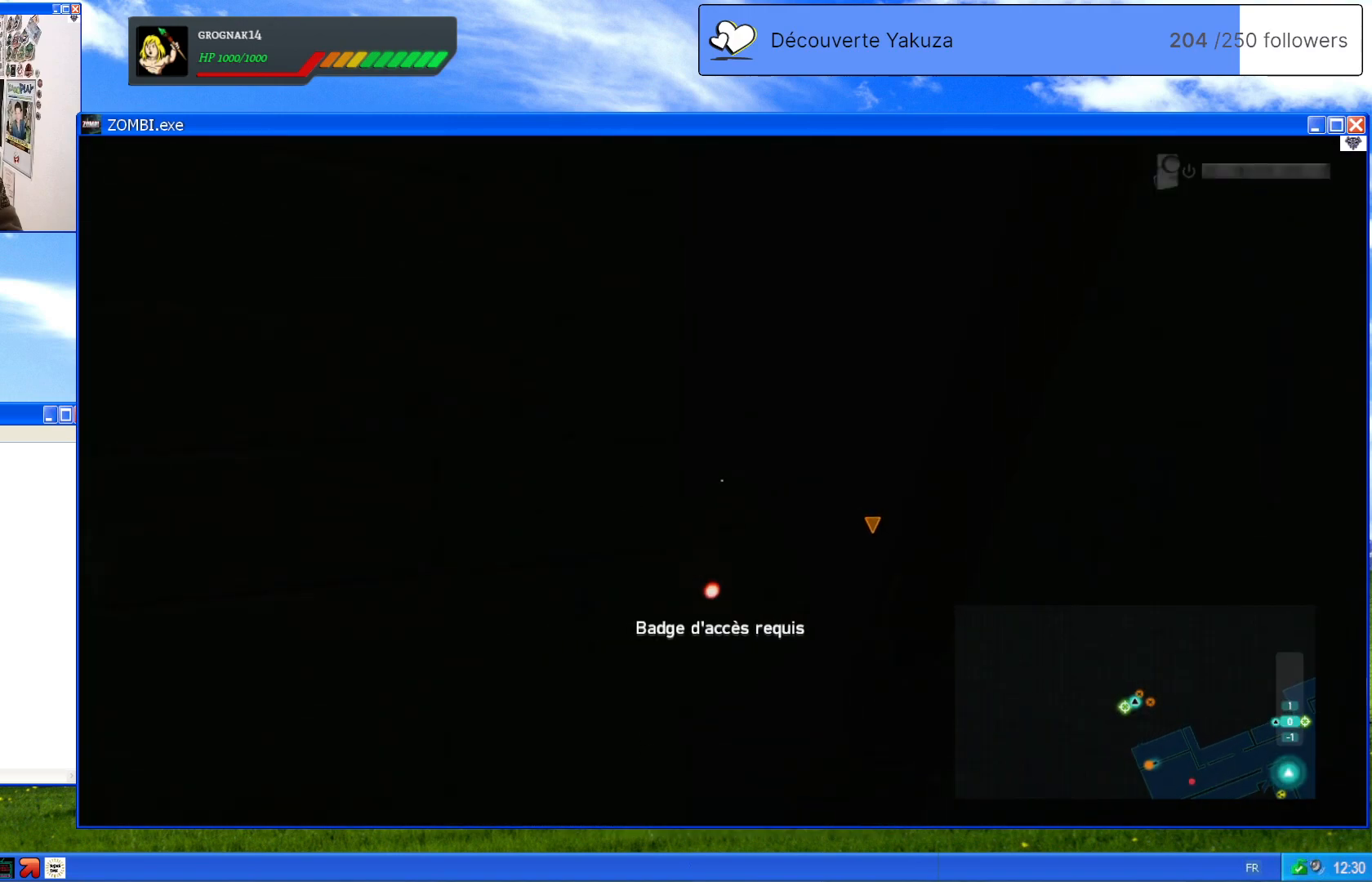
{"dt_ms": 1000, "buttons": [], "left_stick": "up", "right_stick": "center", "events": [[140, "right_stick", "right"], [600, "right_stick", "down"], [700, "right_stick", "center"], [900, "left_stick", "up"]]}
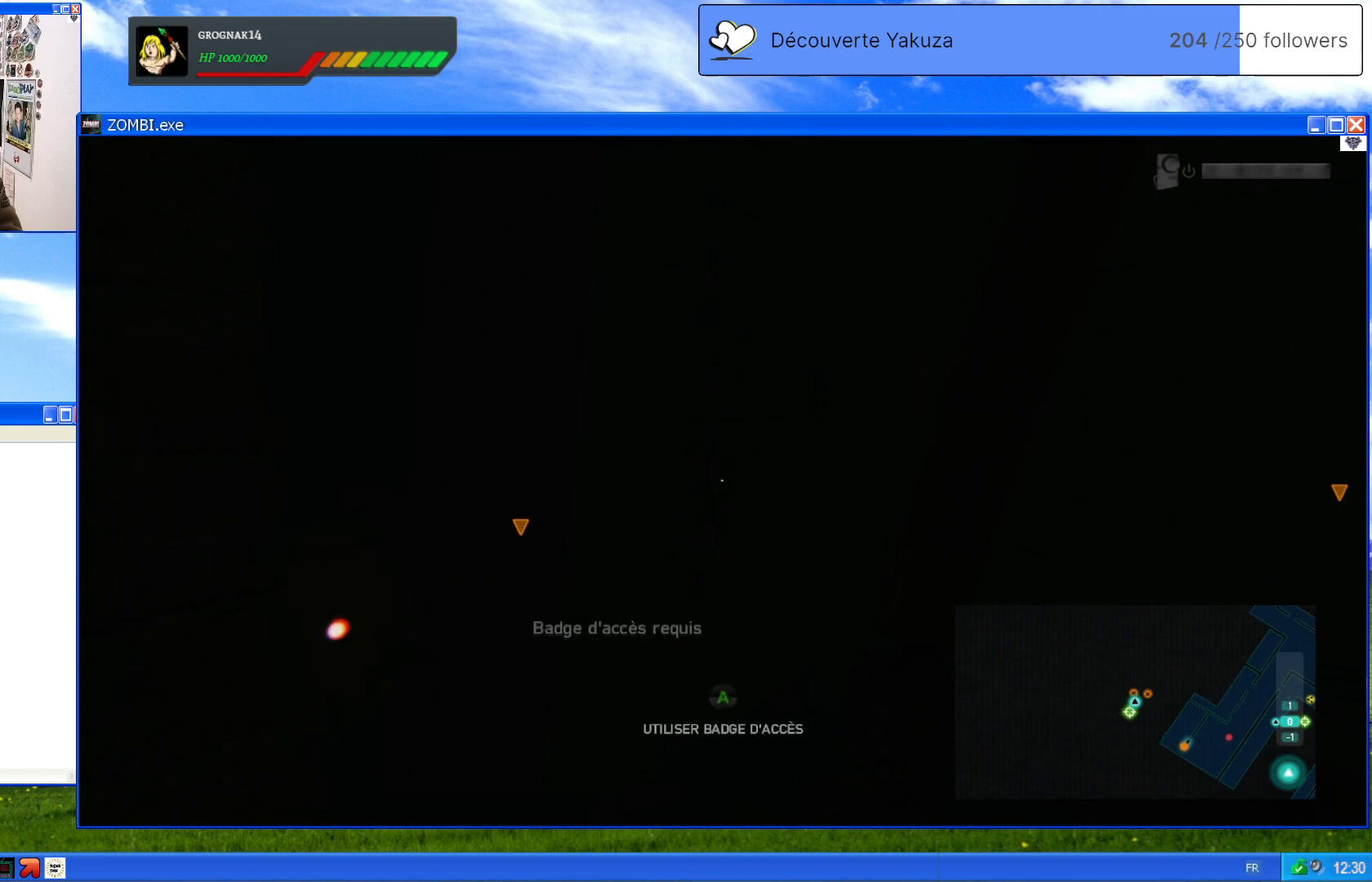
{"dt_ms": 500, "buttons": ["L1"], "left_stick": "center", "right_stick": "right", "events": [[20, "left_stick", "center"], [200, "L1", "down"], [400, "right_stick", "right"]]}
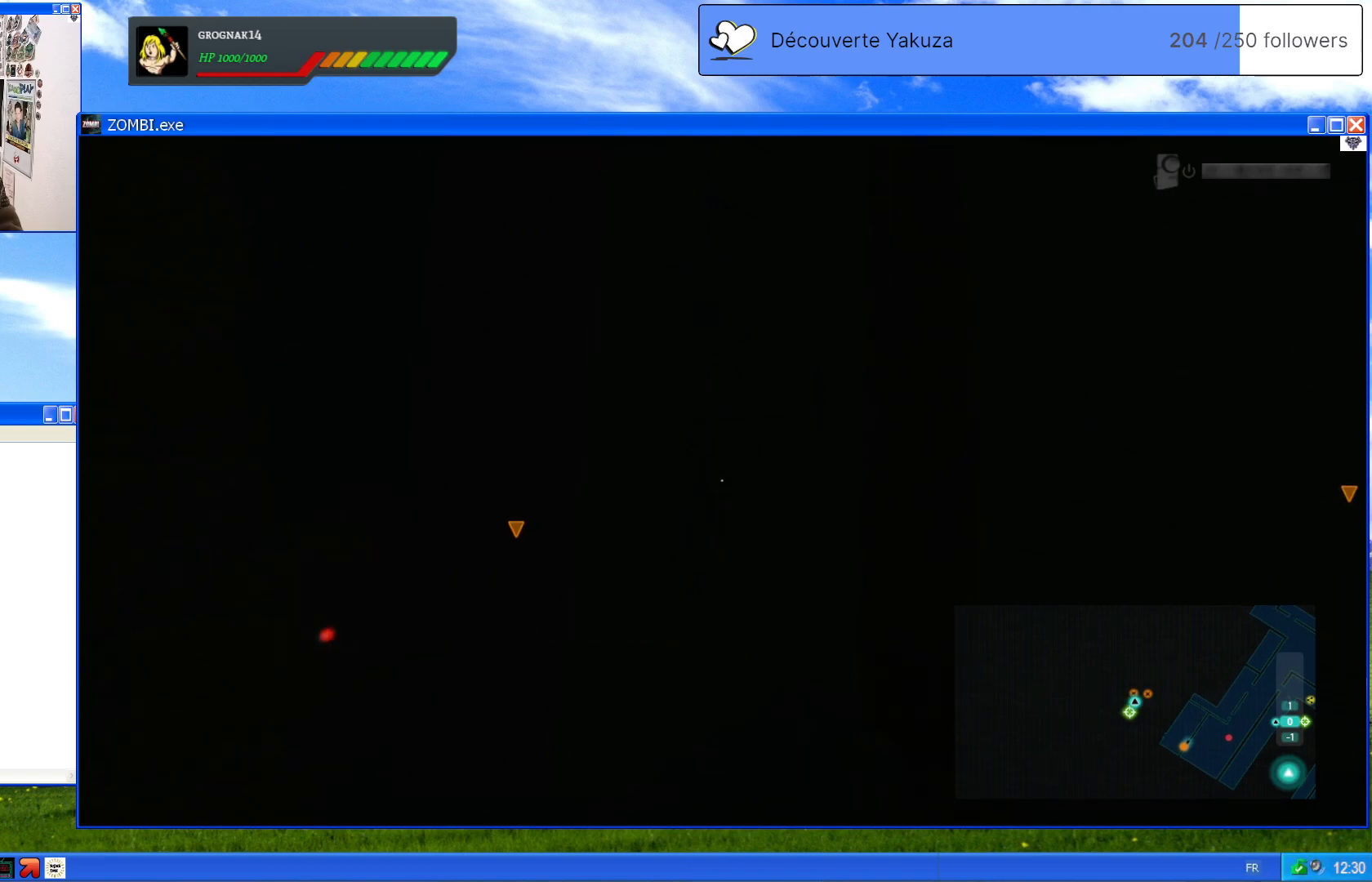
{"dt_ms": 500, "buttons": ["L1"], "left_stick": "center", "right_stick": "right", "events": []}
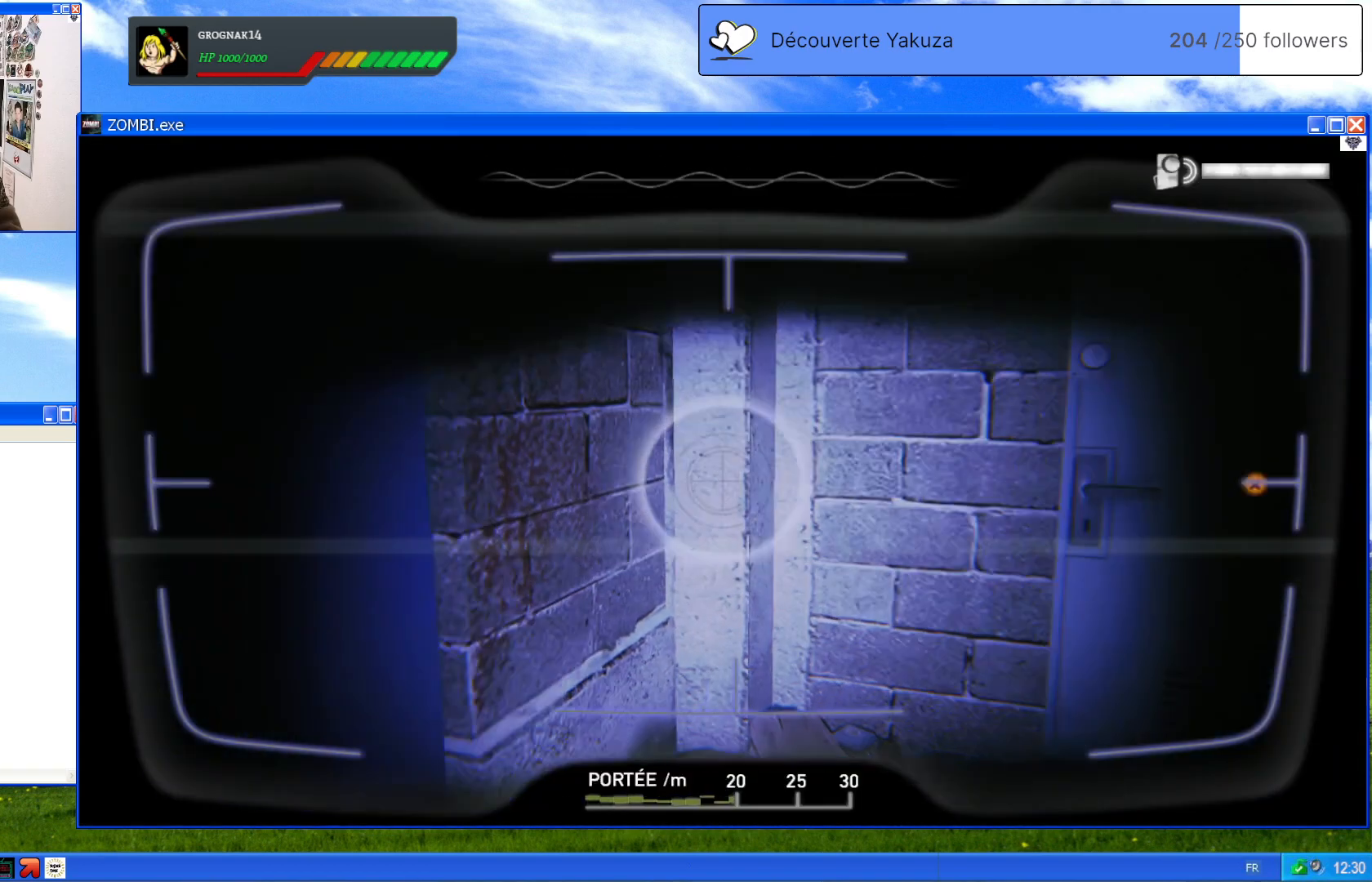
{"dt_ms": 500, "buttons": ["L1"], "left_stick": "center", "right_stick": "center", "events": [[460, "right_stick", "center"]]}
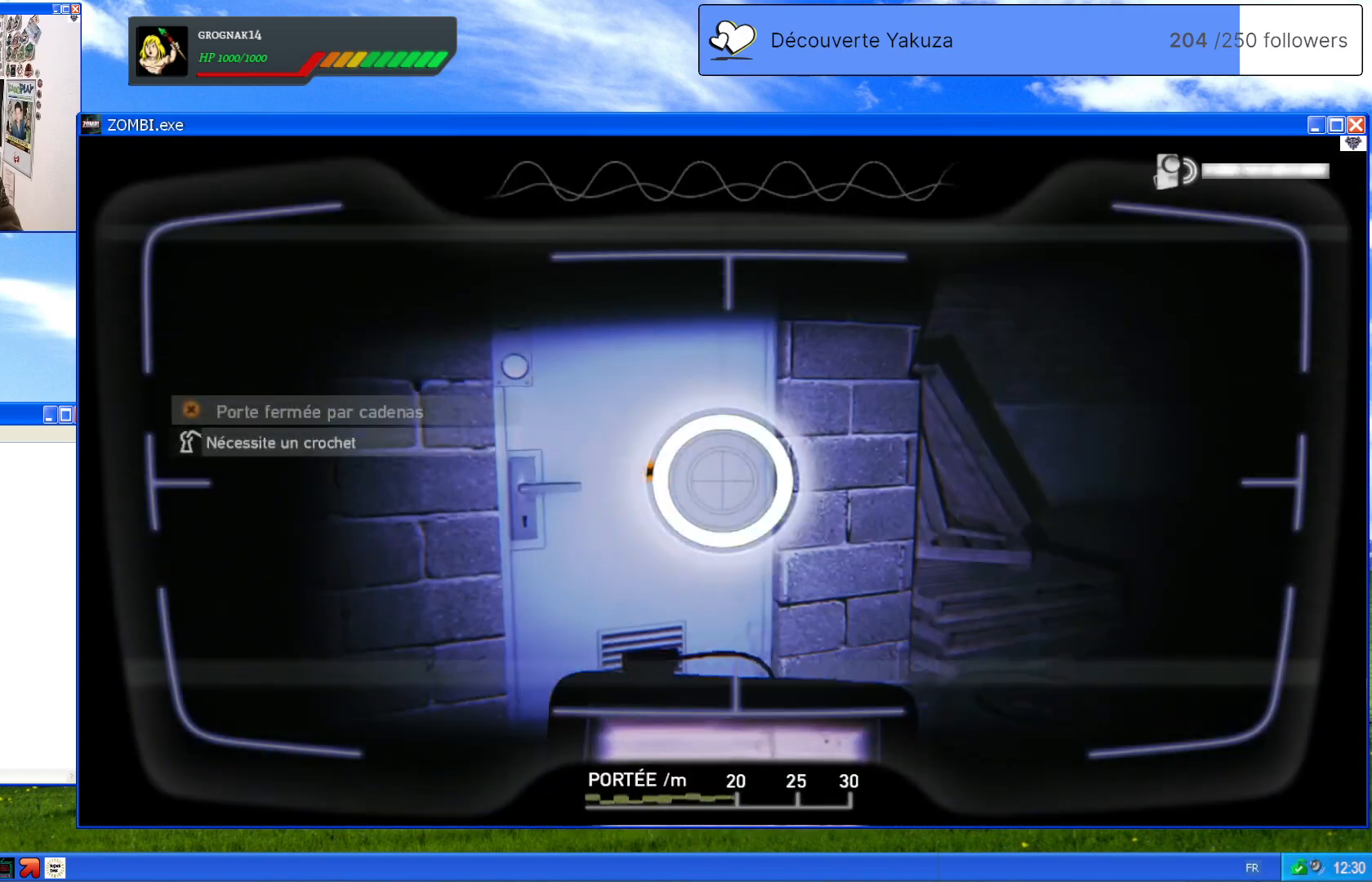
{"dt_ms": 500, "buttons": ["L1"], "left_stick": "center", "right_stick": "center", "events": [[200, "right_stick", "up-left"], [400, "right_stick", "center"]]}
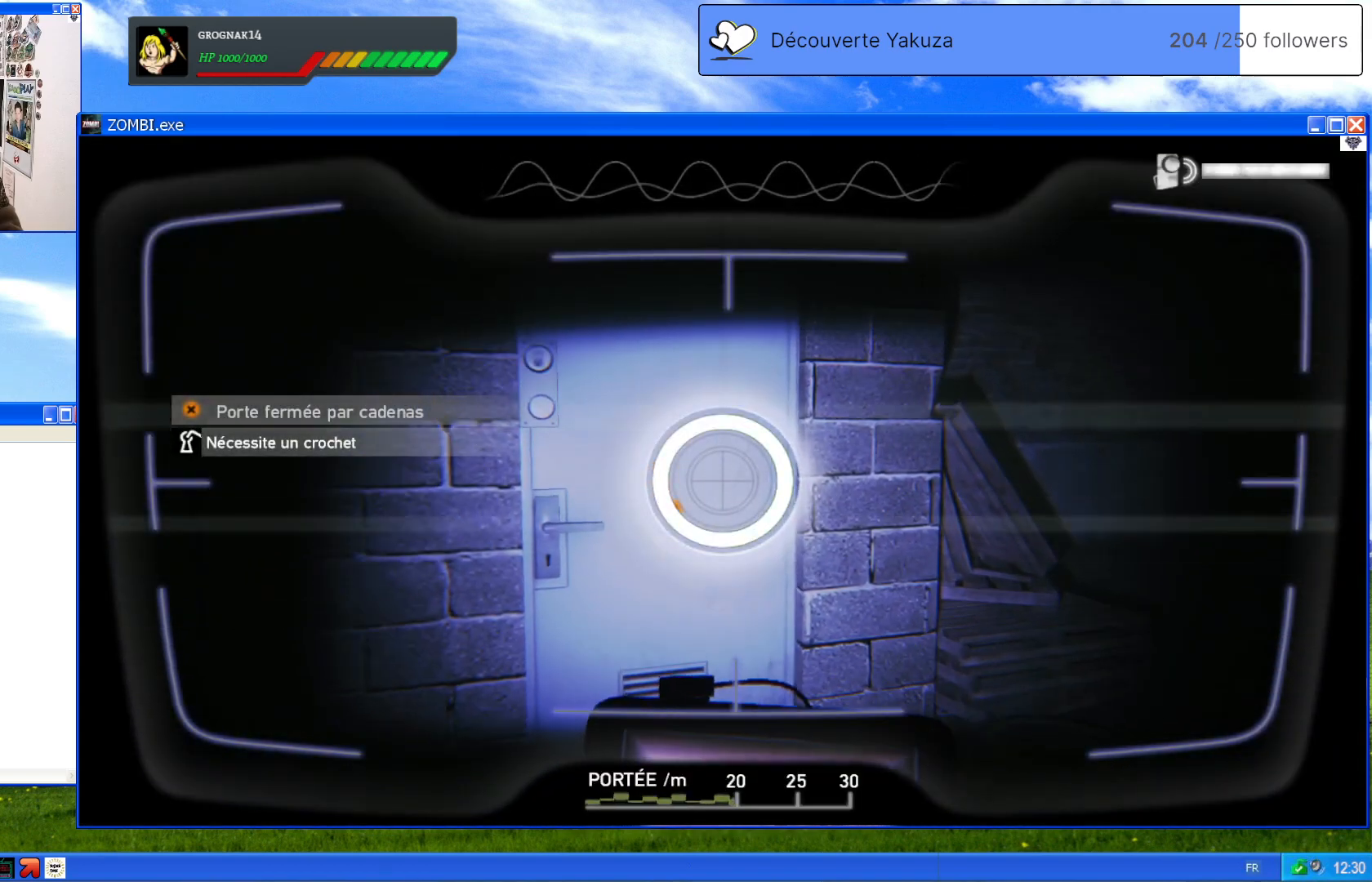
{"dt_ms": 500, "buttons": [], "left_stick": "center", "right_stick": "center", "events": [[60, "L1", "up"], [80, "right_stick", "right"], [500, "right_stick", "center"]]}
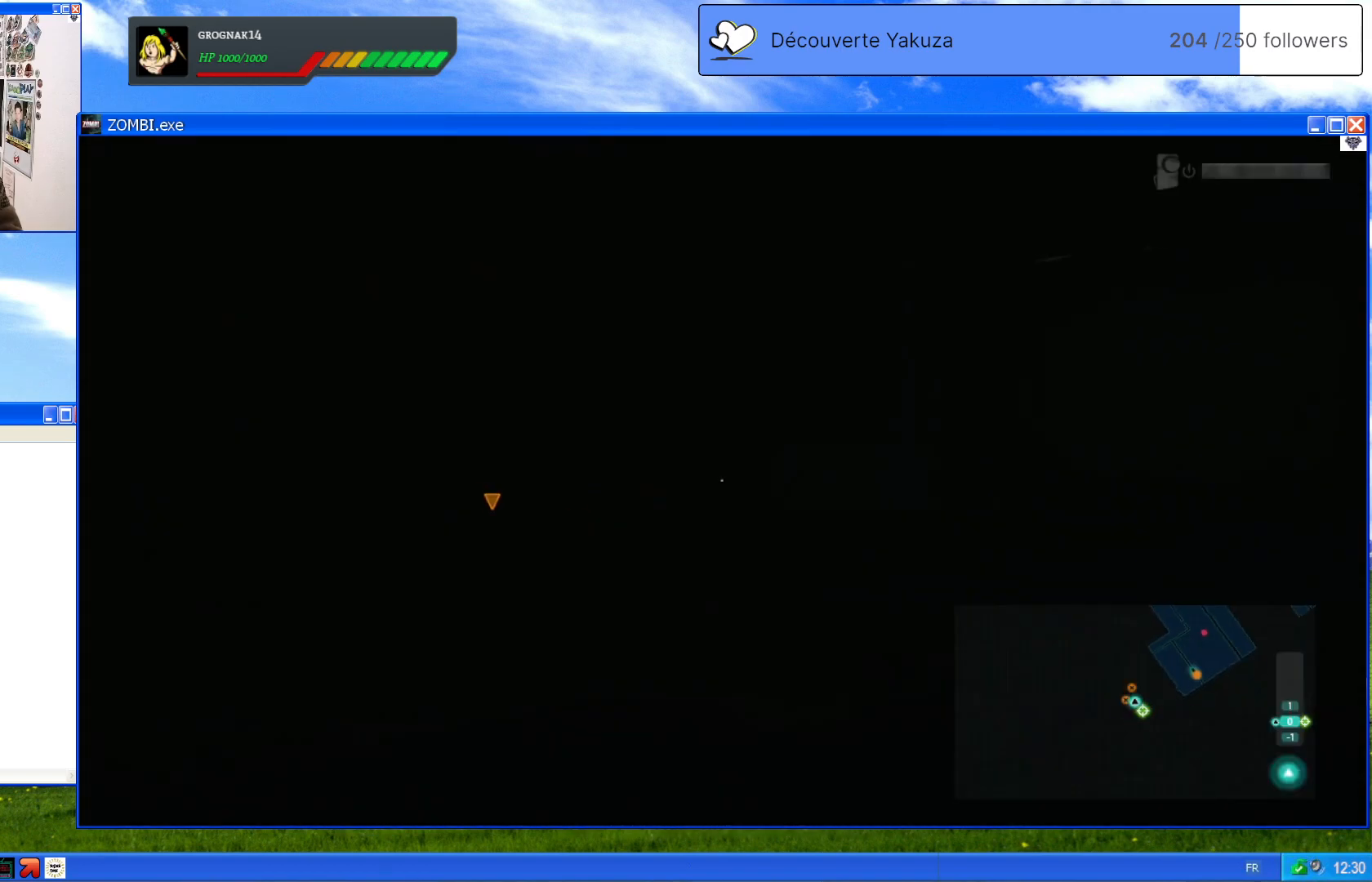
{"dt_ms": 500, "buttons": [], "left_stick": "center", "right_stick": "down-right", "events": [[260, "right_stick", "down-right"]]}